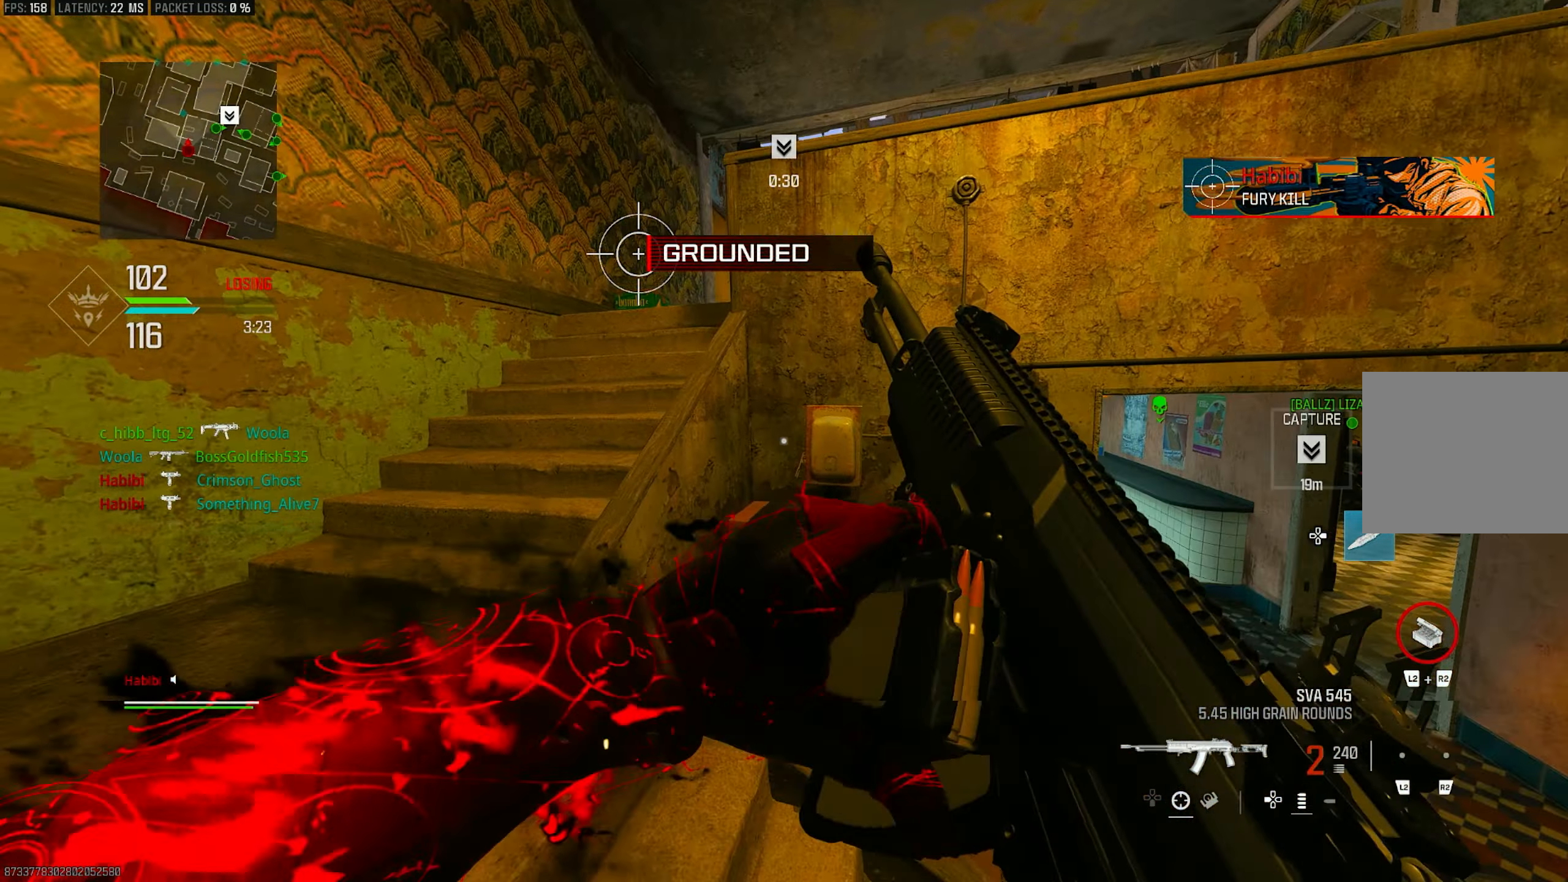
Gameplay with a controller (PlayStation layout); each line is a JSON object with the inputs held at the frame after it. "events" lists button and stick changes between this image and that frame as [ms after this image, input, new state], when the widget could be followed in between.
{"buttons": [], "left_stick": "up-left", "right_stick": "center", "events": [[17, "CROSS", "up"], [50, "left_stick", "left"], [150, "left_stick", "up-left"]]}
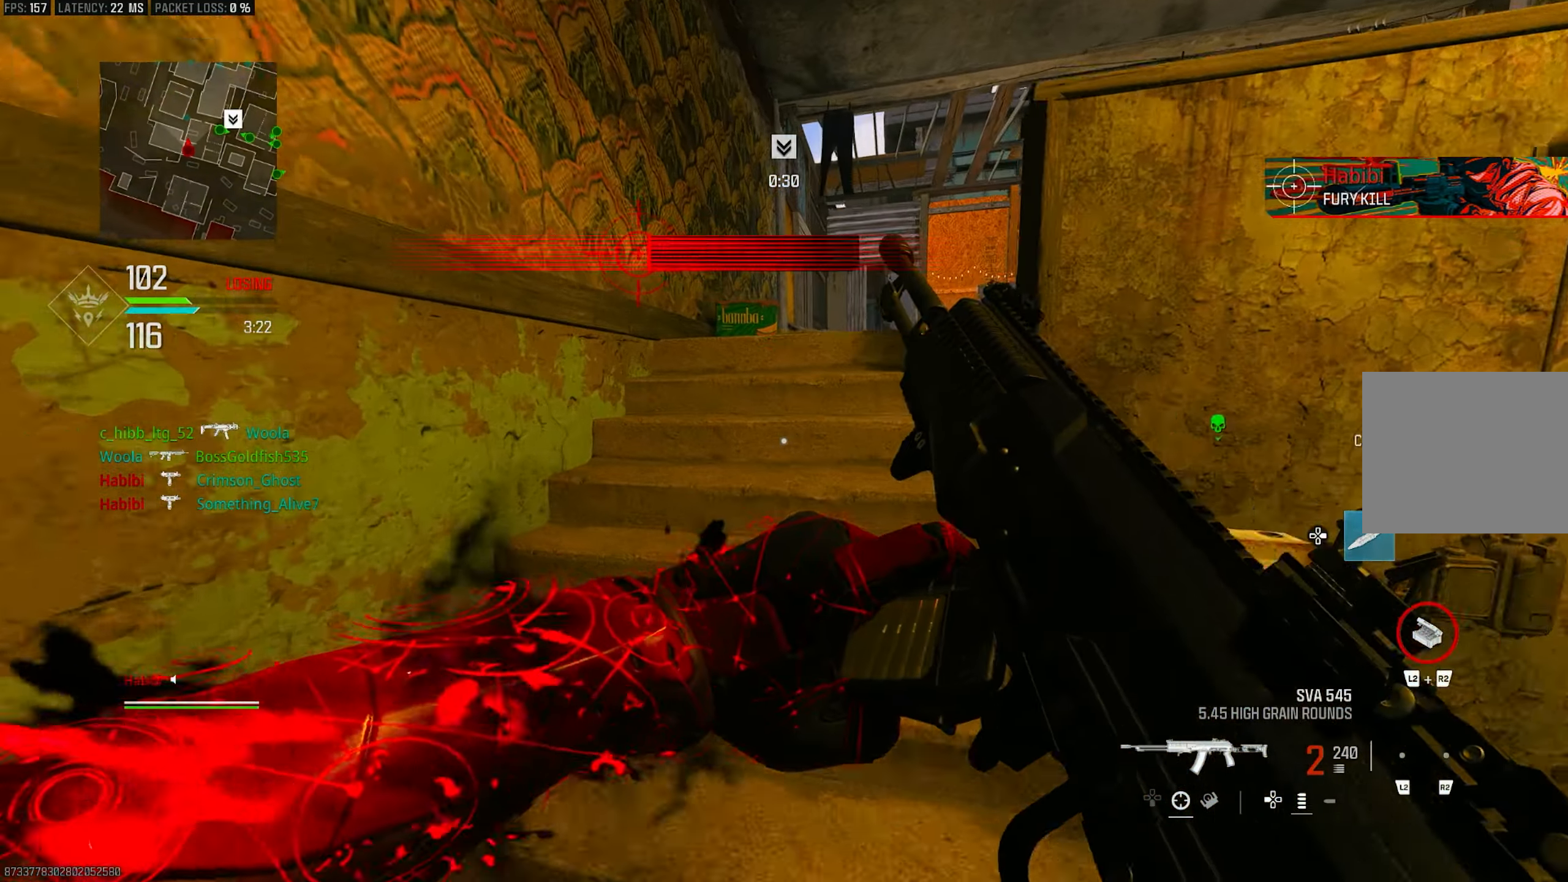
{"buttons": [], "left_stick": "up", "right_stick": "right", "events": [[417, "left_stick", "up"], [450, "right_stick", "right"]]}
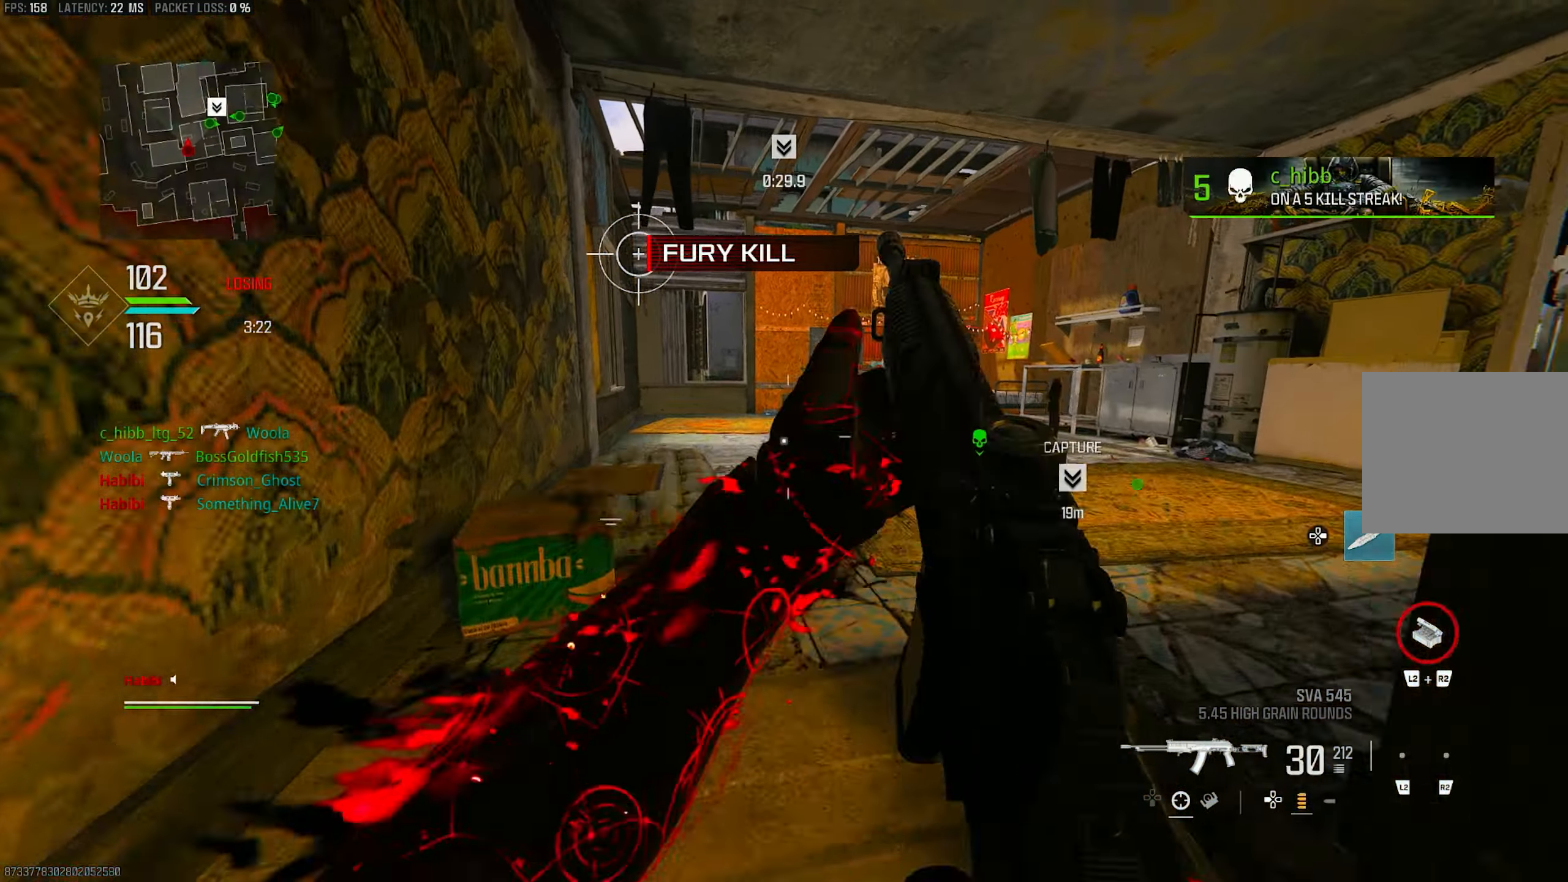
{"buttons": ["R3"], "left_stick": "up", "right_stick": "center", "events": [[183, "L3", "down"], [317, "L3", "up"], [350, "right_stick", "center"], [483, "R3", "down"]]}
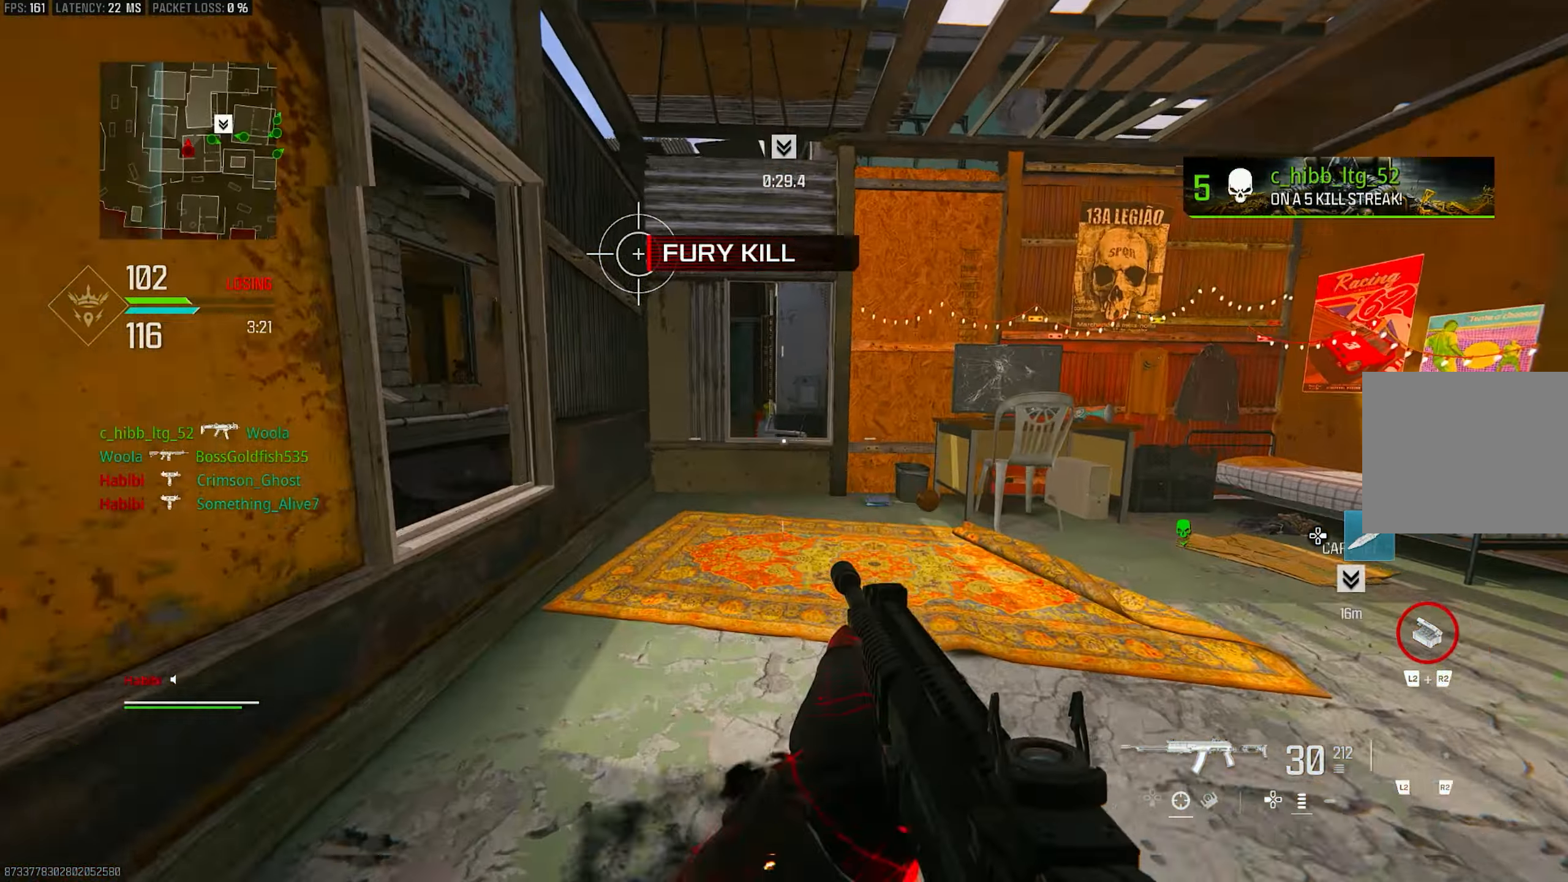
{"buttons": ["L3"], "left_stick": "up", "right_stick": "center", "events": [[117, "R3", "up"], [117, "right_stick", "left"], [217, "CROSS", "down"], [217, "R3", "down"], [217, "right_stick", "center"], [317, "R3", "up"], [417, "CROSS", "up"], [450, "L3", "down"]]}
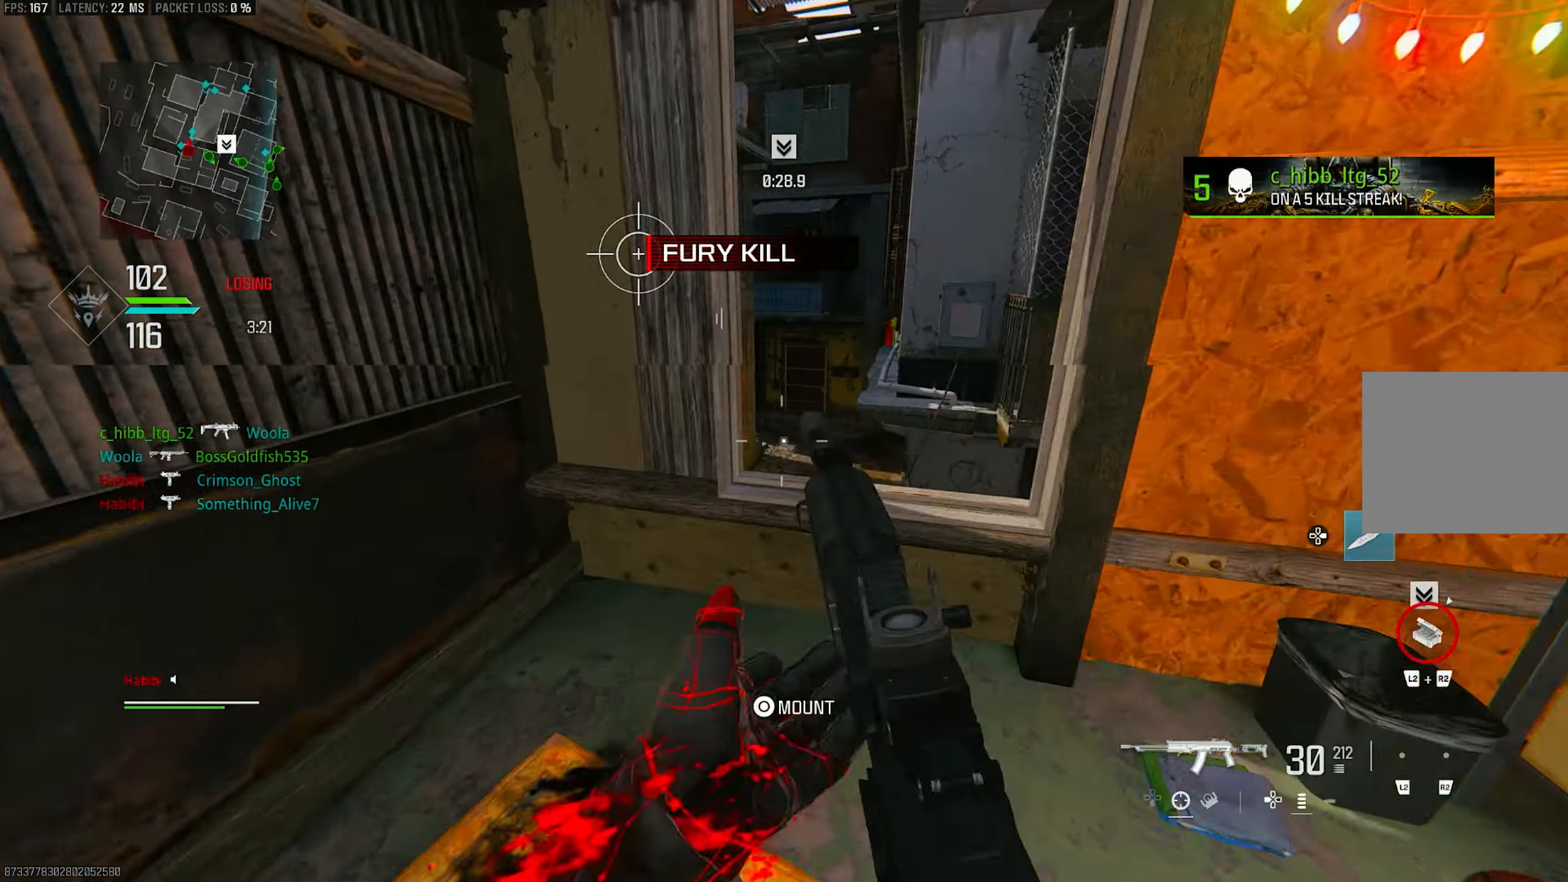
{"buttons": ["L1"], "left_stick": "up-left", "right_stick": "center", "events": [[183, "L3", "up"], [183, "right_stick", "down-left"], [217, "L1", "down"], [250, "left_stick", "up-right"], [283, "right_stick", "down"], [417, "left_stick", "up-left"], [417, "right_stick", "center"]]}
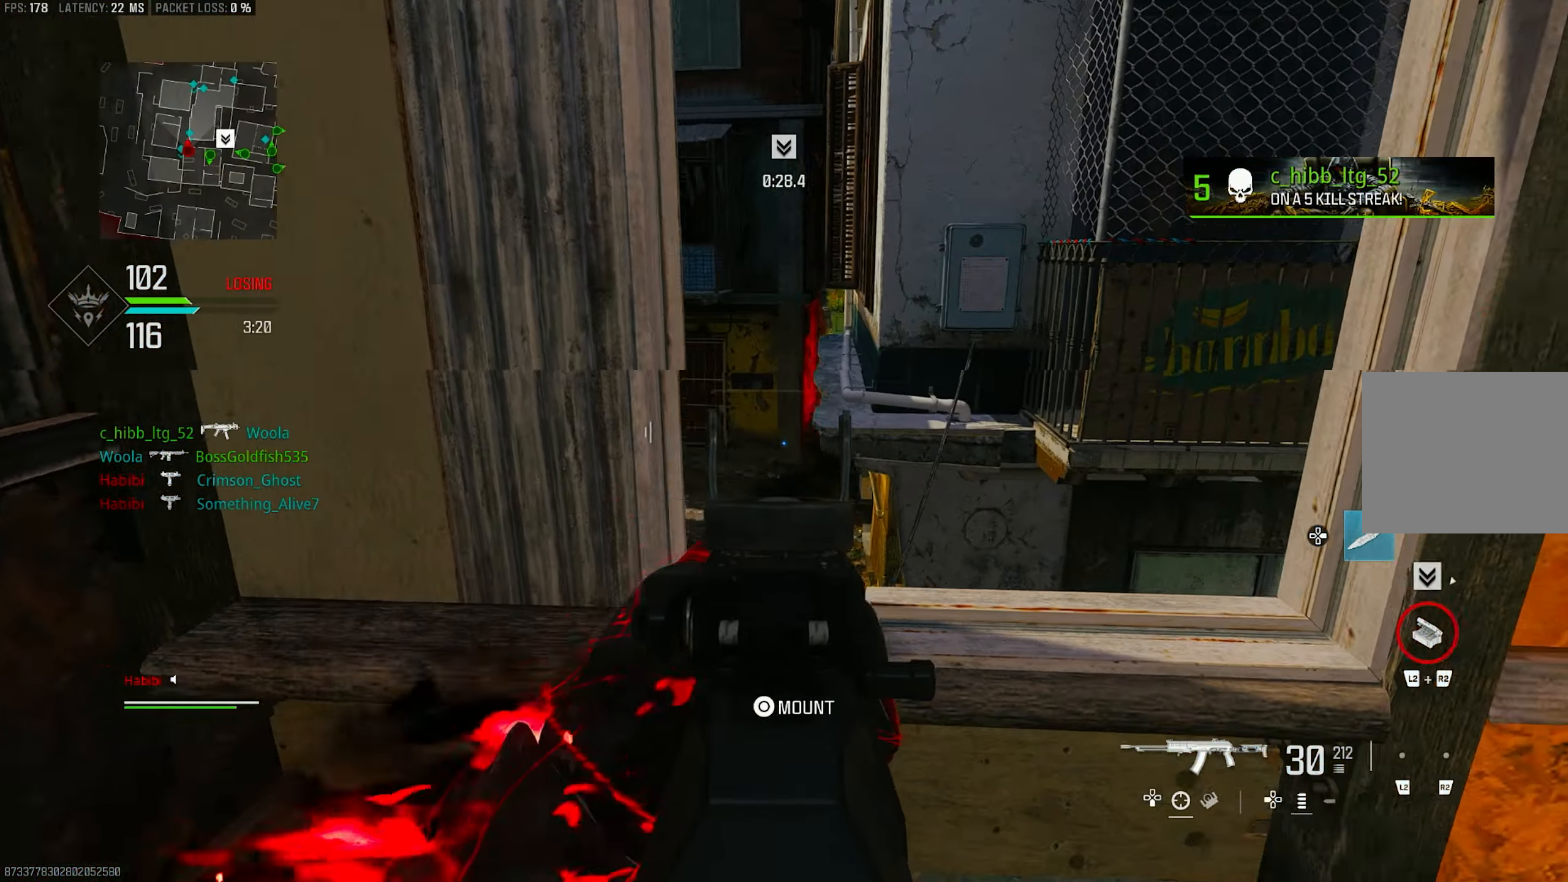
{"buttons": ["L1"], "left_stick": "up-left", "right_stick": "up-right", "events": [[17, "right_stick", "up-right"], [117, "left_stick", "left"], [183, "right_stick", "center"], [217, "R3", "down"], [250, "left_stick", "right"], [317, "R3", "up"], [350, "right_stick", "right"], [417, "right_stick", "up-right"], [450, "left_stick", "up-left"]]}
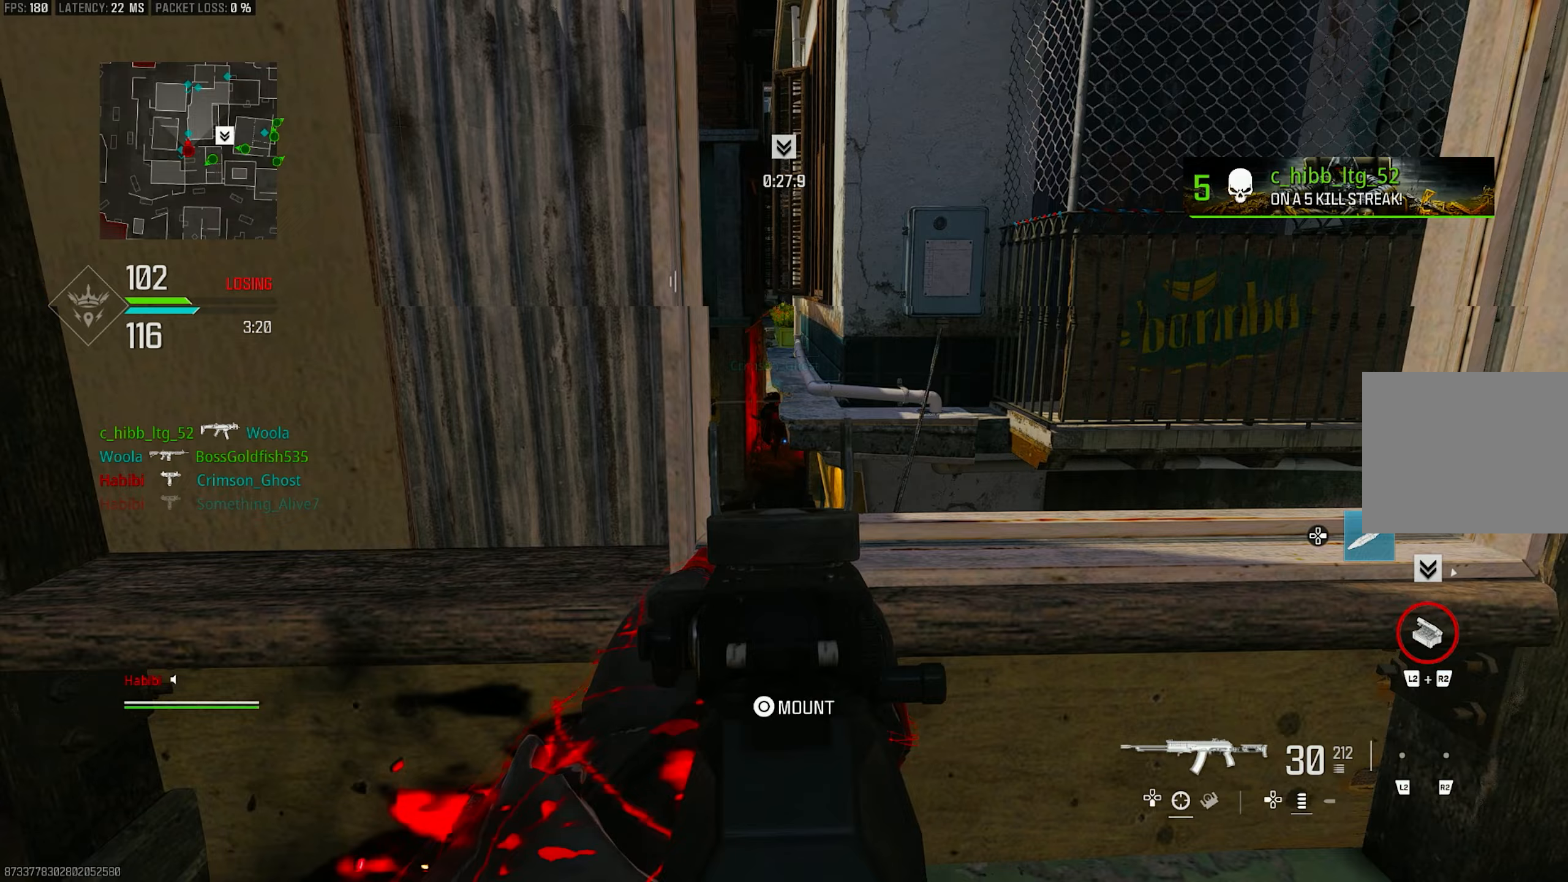
{"buttons": ["L1"], "left_stick": "center", "right_stick": "center", "events": [[83, "left_stick", "left"], [183, "left_stick", "center"], [250, "right_stick", "center"], [283, "left_stick", "left"], [417, "left_stick", "center"]]}
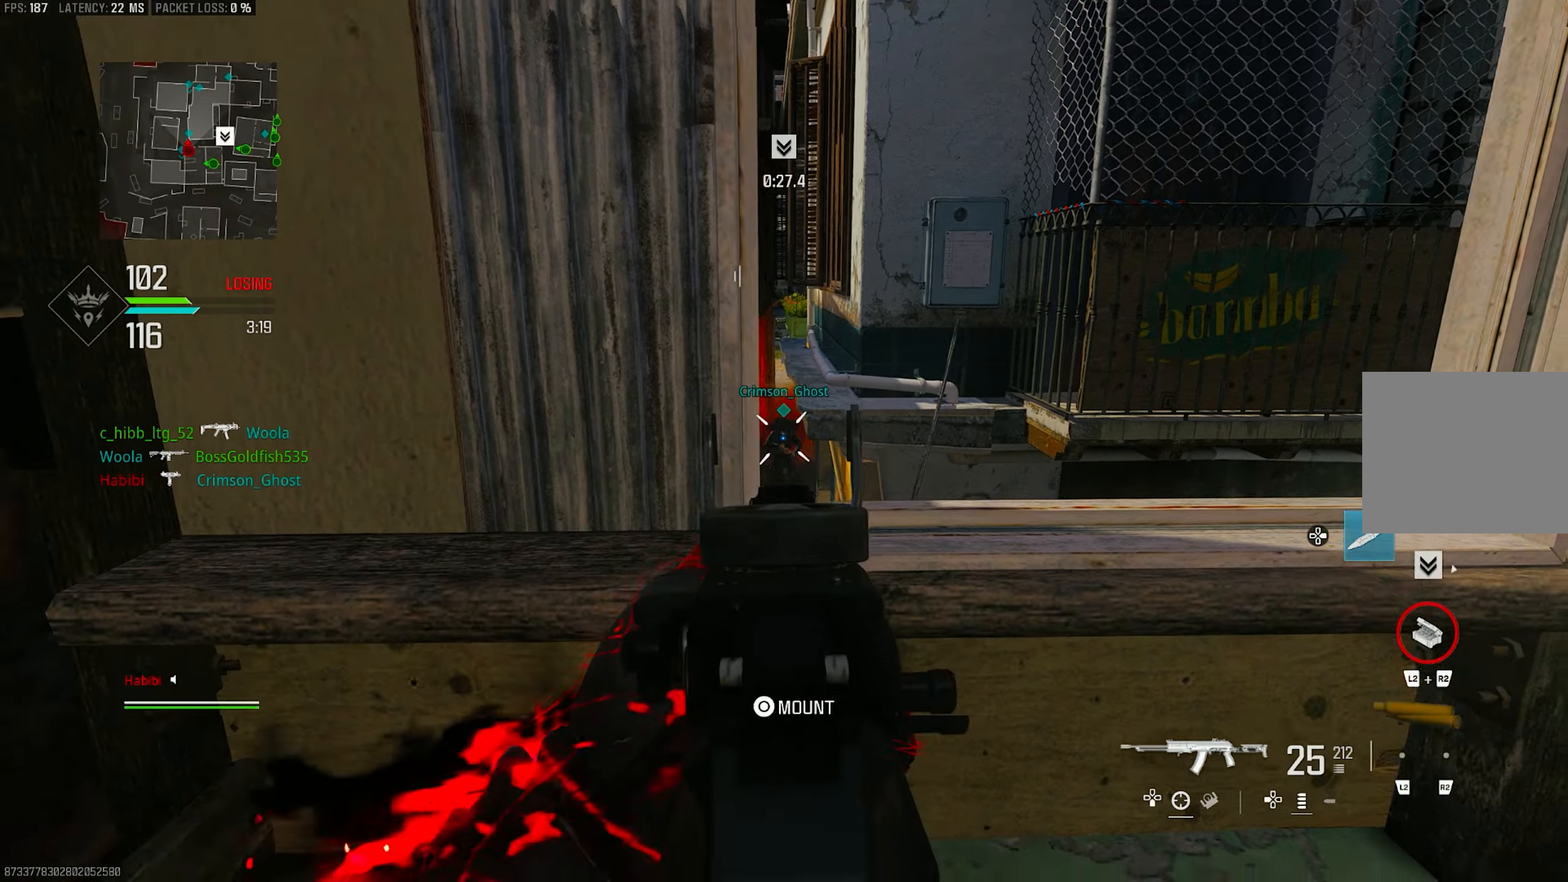
{"buttons": ["L1", "R1"], "left_stick": "center", "right_stick": "down", "events": [[83, "R1", "down"], [117, "left_stick", "left"], [217, "left_stick", "center"], [250, "right_stick", "down"], [350, "right_stick", "center"], [450, "right_stick", "down"]]}
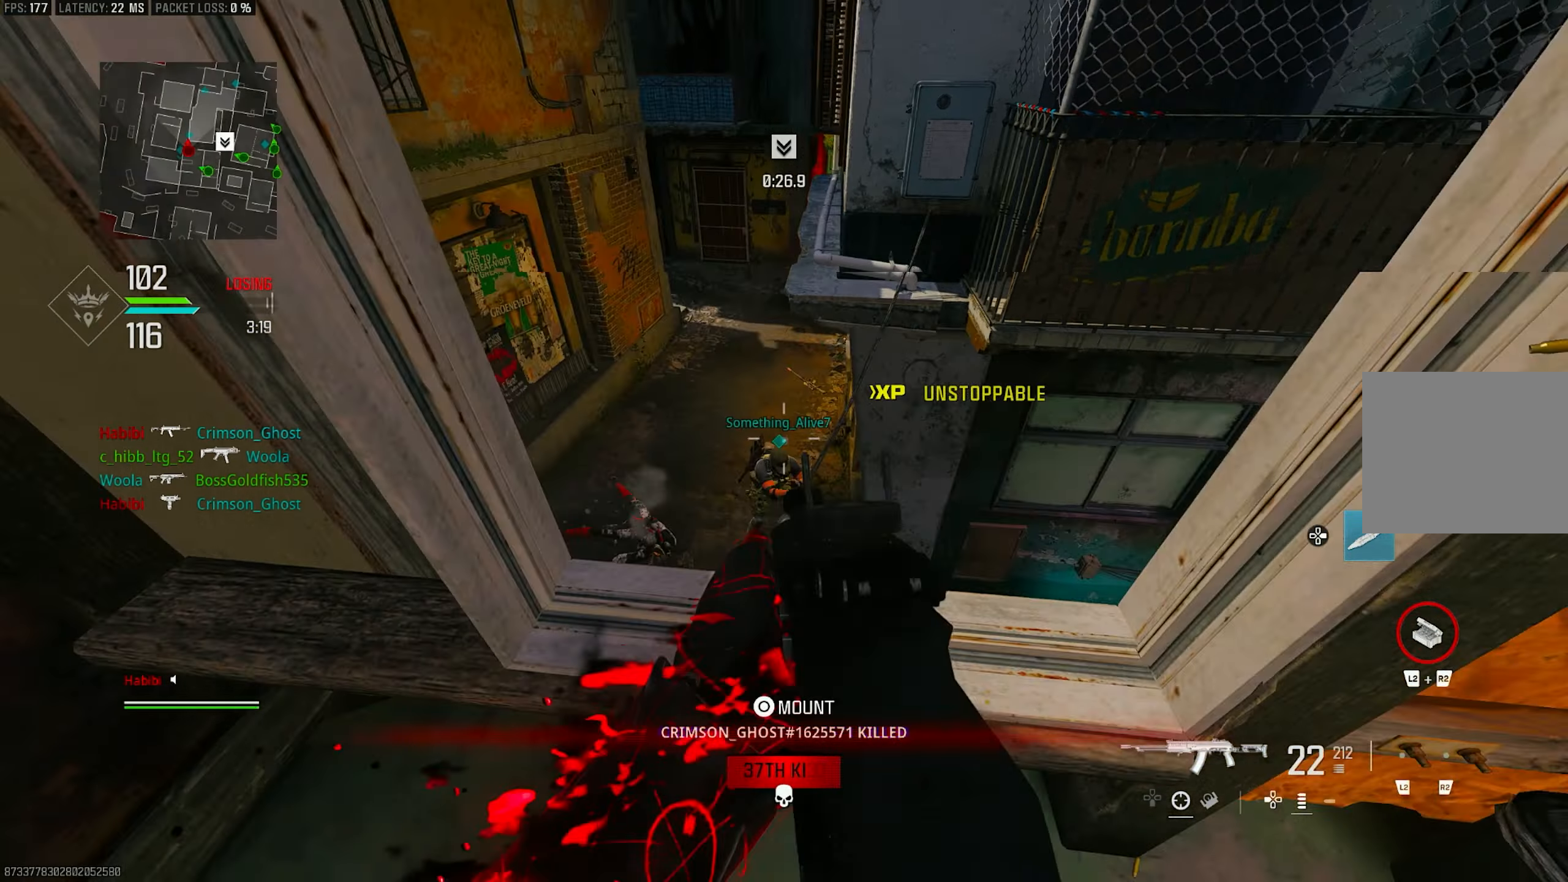
{"buttons": ["CROSS"], "left_stick": "center", "right_stick": "down", "events": [[17, "left_stick", "up"], [50, "CROSS", "down"], [83, "left_stick", "up-right"], [150, "L1", "up"], [150, "R1", "up"], [217, "CROSS", "up"], [383, "left_stick", "center"], [417, "CROSS", "down"]]}
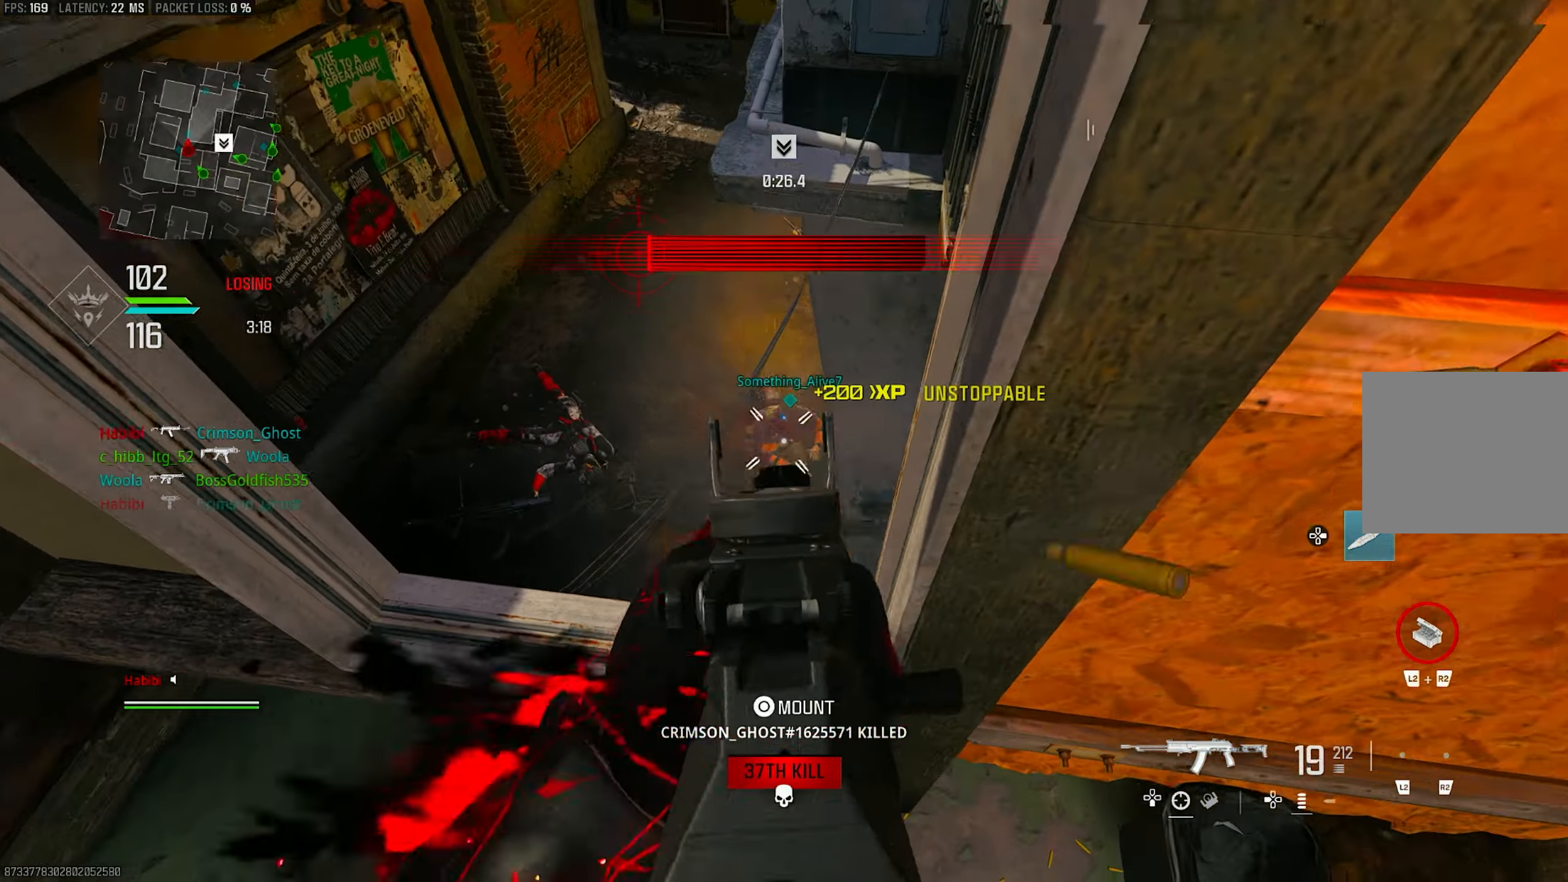
{"buttons": ["L1", "R1"], "left_stick": "left", "right_stick": "right", "events": [[17, "left_stick", "up-left"], [50, "CROSS", "up"], [117, "L1", "down"], [150, "left_stick", "left"], [183, "R1", "down"], [250, "left_stick", "up-left"], [250, "right_stick", "down-right"], [483, "left_stick", "left"], [483, "right_stick", "right"]]}
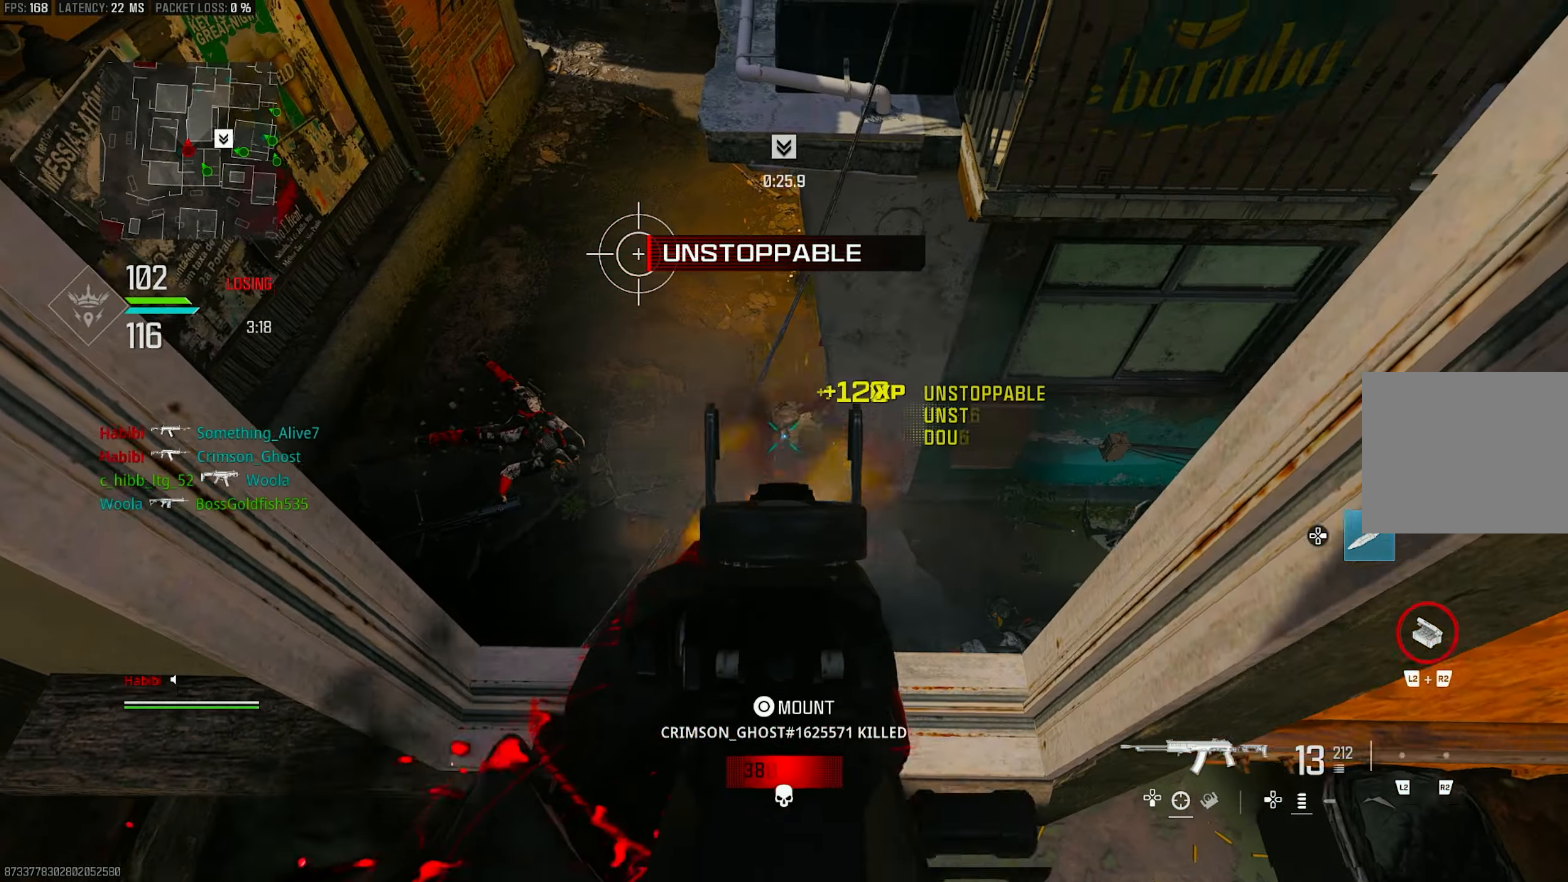
{"buttons": [], "left_stick": "center", "right_stick": "center", "events": [[83, "right_stick", "center"], [283, "left_stick", "up-left"], [350, "R1", "up"], [383, "L1", "up"], [383, "left_stick", "center"]]}
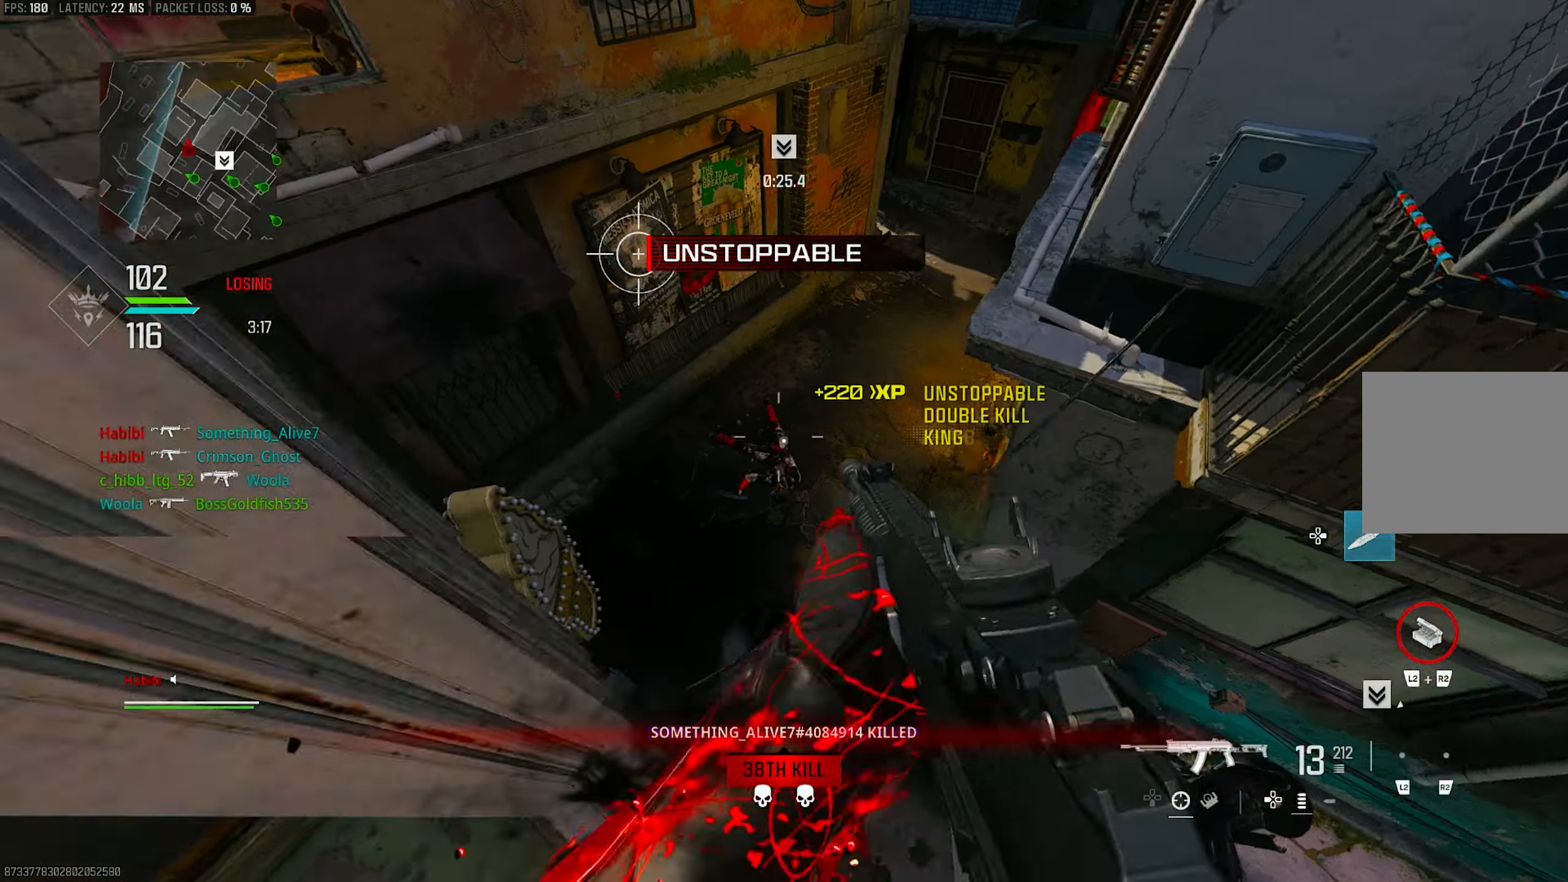
{"buttons": [], "left_stick": "up", "right_stick": "left", "events": [[50, "right_stick", "up-left"], [217, "left_stick", "up-right"], [217, "right_stick", "center"], [317, "left_stick", "up"], [317, "right_stick", "left"]]}
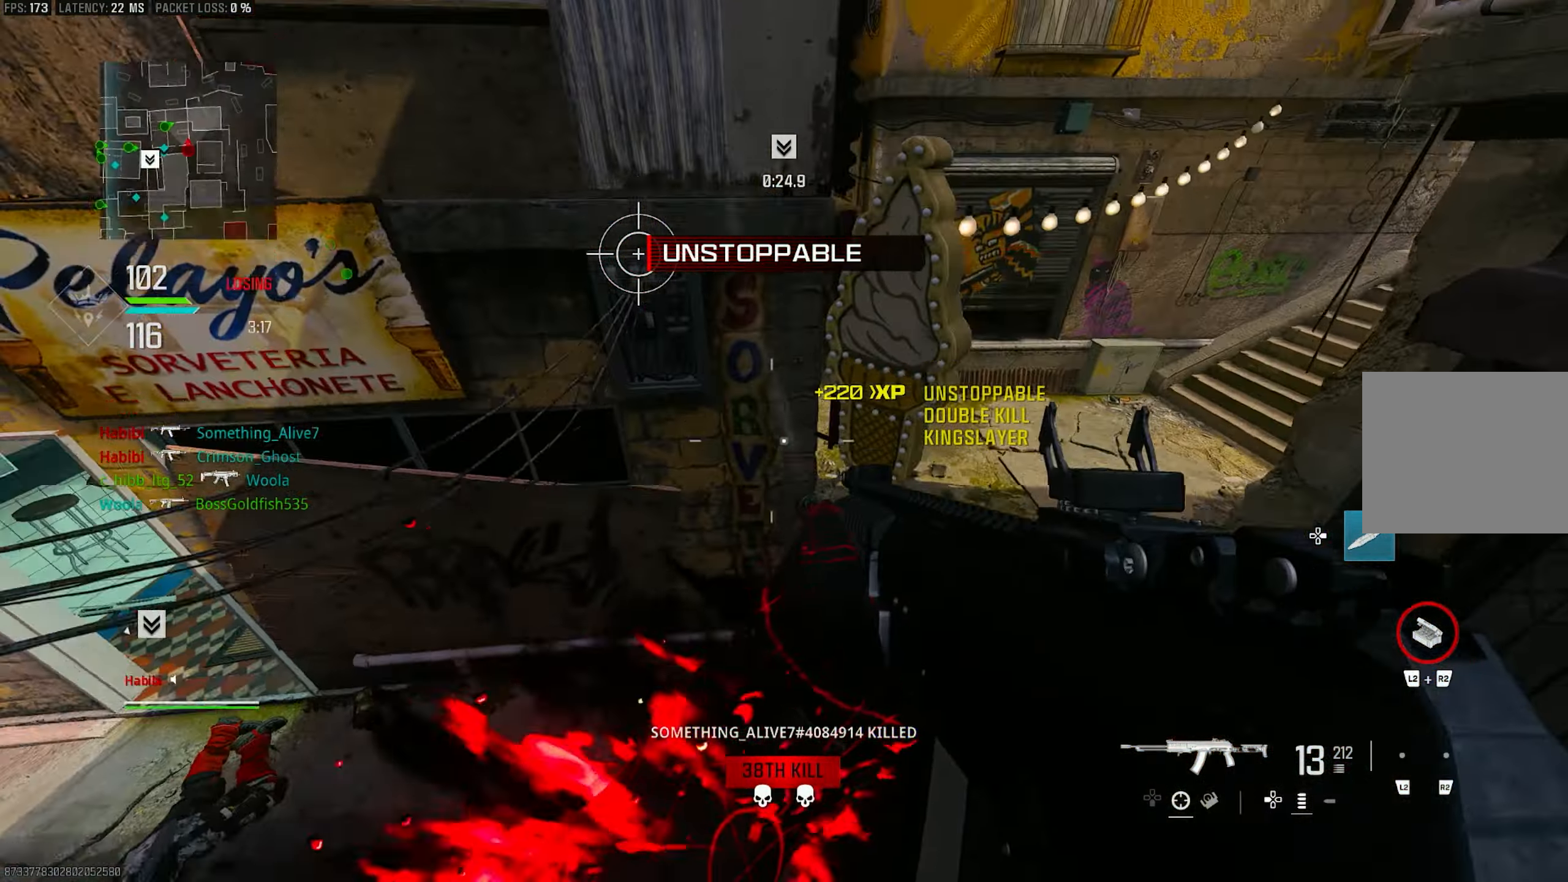
{"buttons": [], "left_stick": "up-left", "right_stick": "up-left", "events": [[17, "left_stick", "up-left"], [17, "right_stick", "up-left"], [217, "left_stick", "up"], [350, "right_stick", "up"], [383, "left_stick", "up-left"], [450, "right_stick", "up-left"]]}
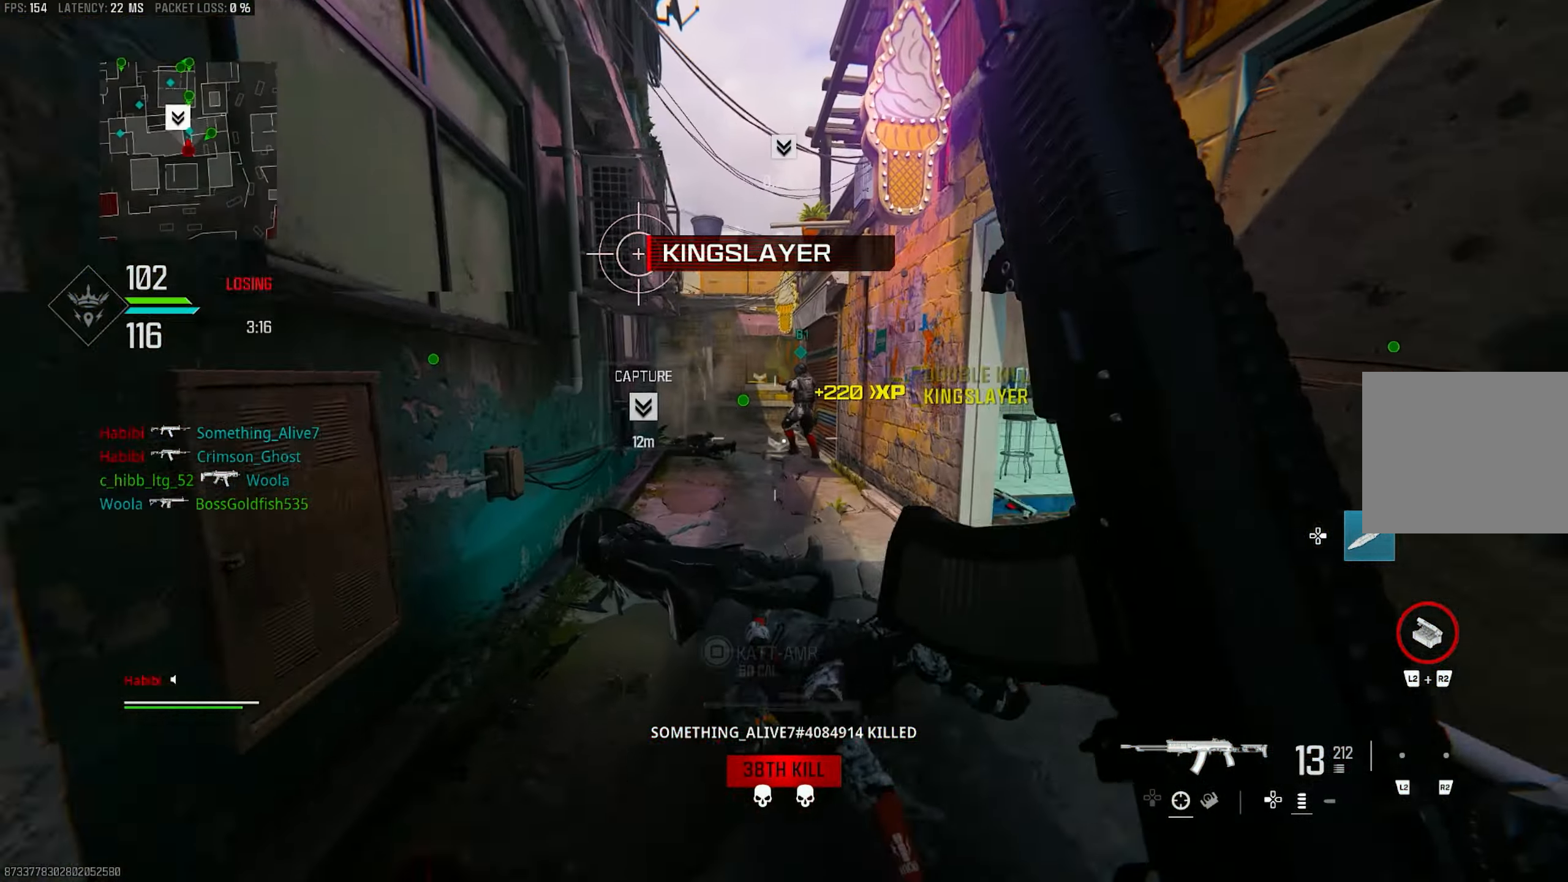
{"buttons": ["R3"], "left_stick": "up", "right_stick": "center", "events": [[150, "L3", "down"], [217, "L3", "up"], [217, "right_stick", "up"], [250, "left_stick", "up"], [383, "right_stick", "center"], [450, "R3", "down"]]}
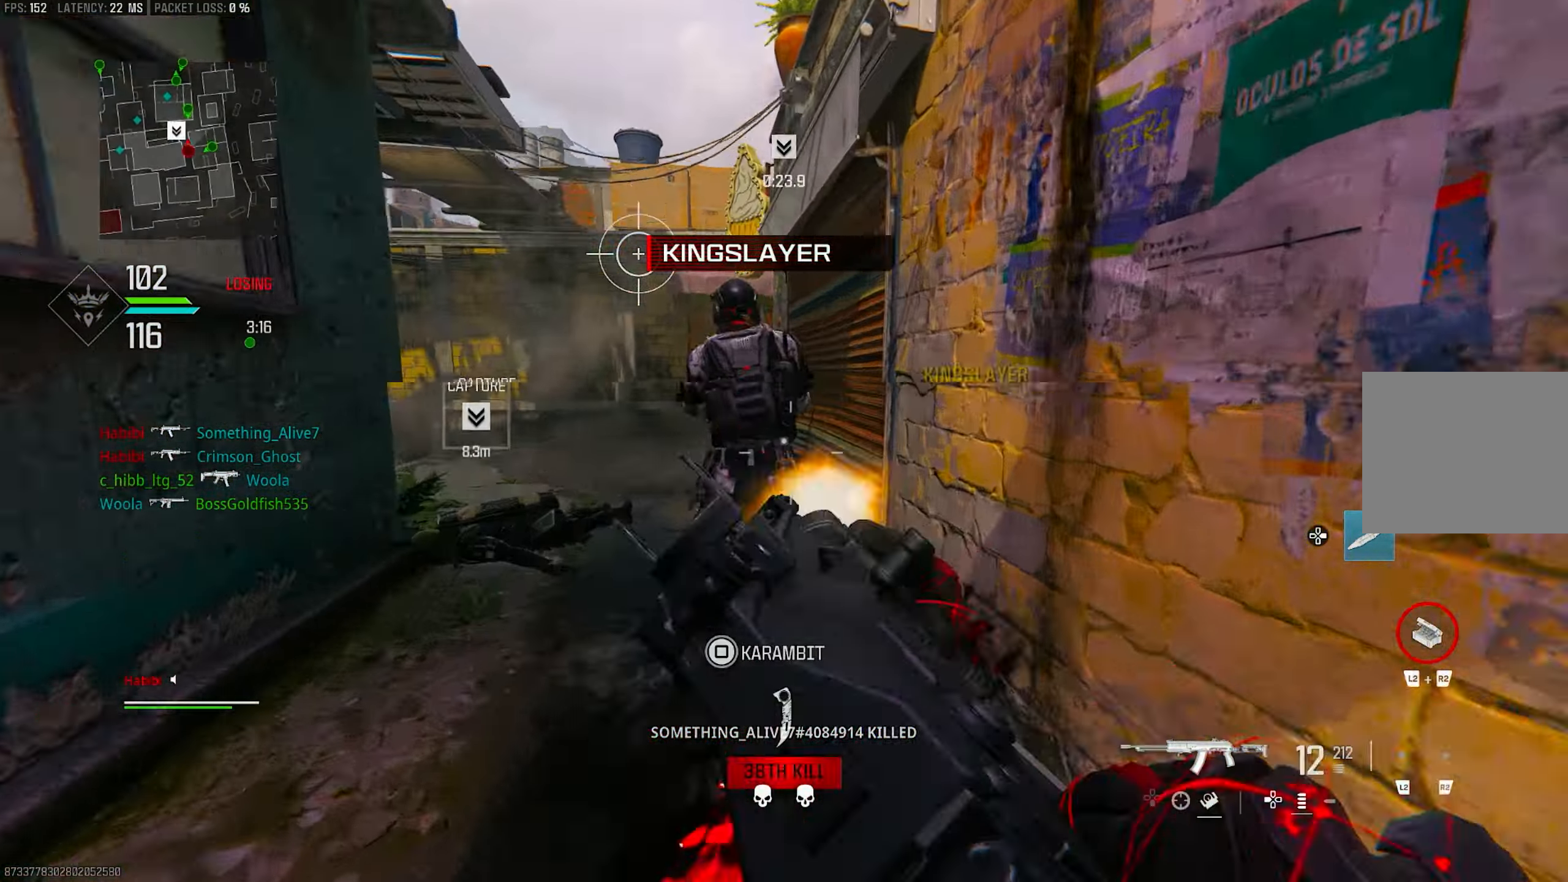
{"buttons": ["L1", "R1"], "left_stick": "left", "right_stick": "left", "events": [[83, "L1", "down"], [117, "CROSS", "down"], [117, "left_stick", "up-right"], [183, "R3", "up"], [183, "right_stick", "up-right"], [217, "R1", "down"], [283, "CROSS", "up"], [317, "right_stick", "center"], [350, "left_stick", "left"], [417, "right_stick", "left"]]}
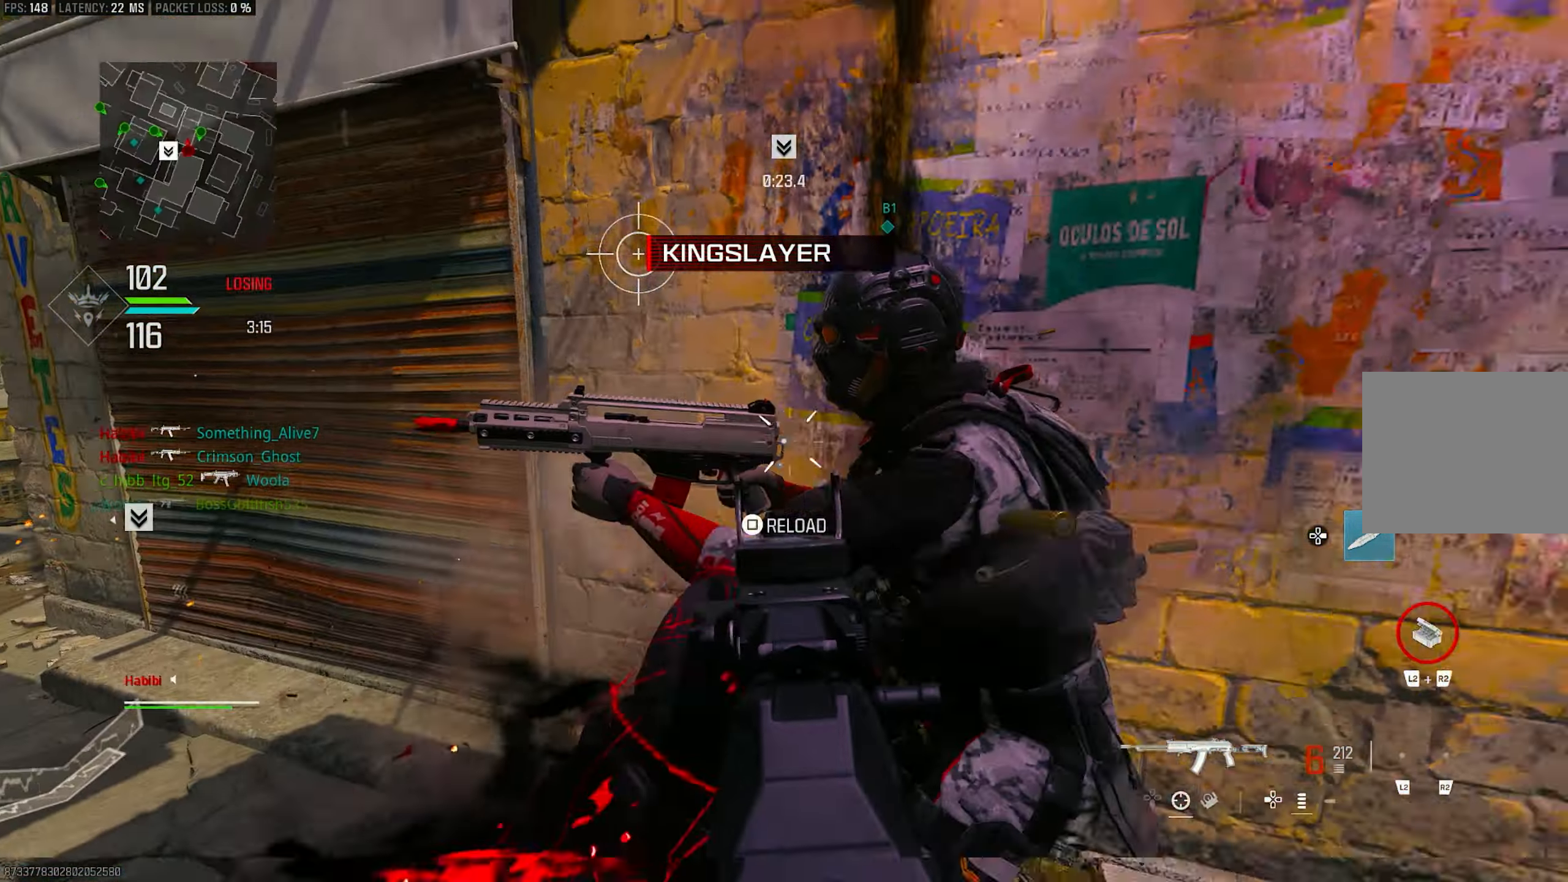
{"buttons": ["R1"], "left_stick": "right", "right_stick": "down", "events": [[17, "right_stick", "center"], [183, "right_stick", "right"], [283, "L1", "up"], [283, "left_stick", "down-right"], [417, "left_stick", "right"], [483, "right_stick", "down"]]}
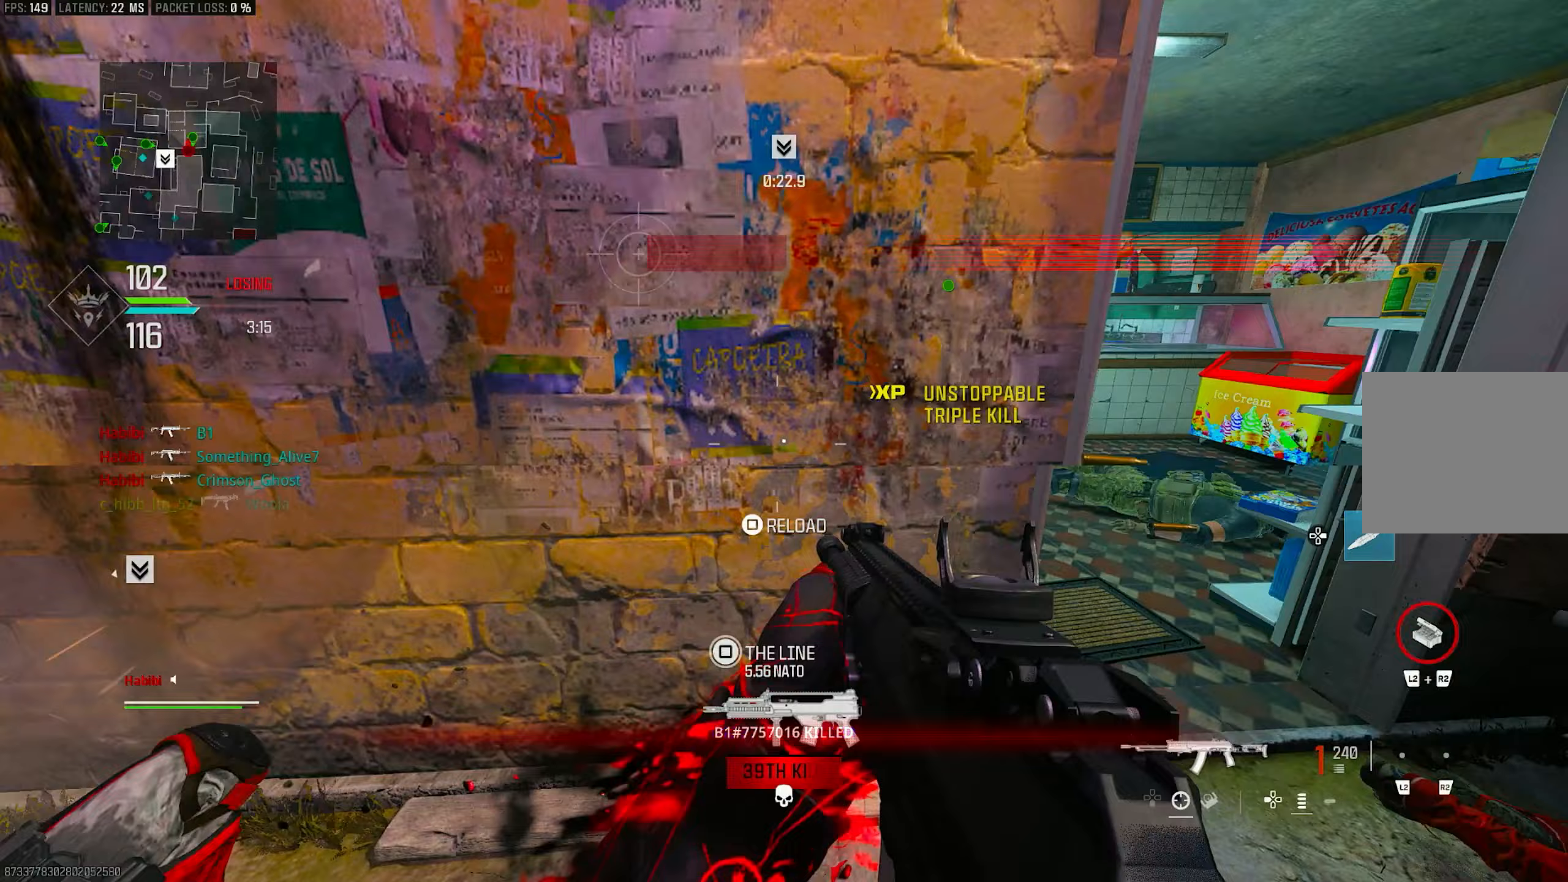
{"buttons": ["L3"], "left_stick": "up", "right_stick": "left", "events": [[50, "right_stick", "down-left"], [83, "left_stick", "up-right"], [217, "right_stick", "right"], [283, "R1", "up"], [450, "L3", "down"], [450, "left_stick", "up"], [483, "right_stick", "left"]]}
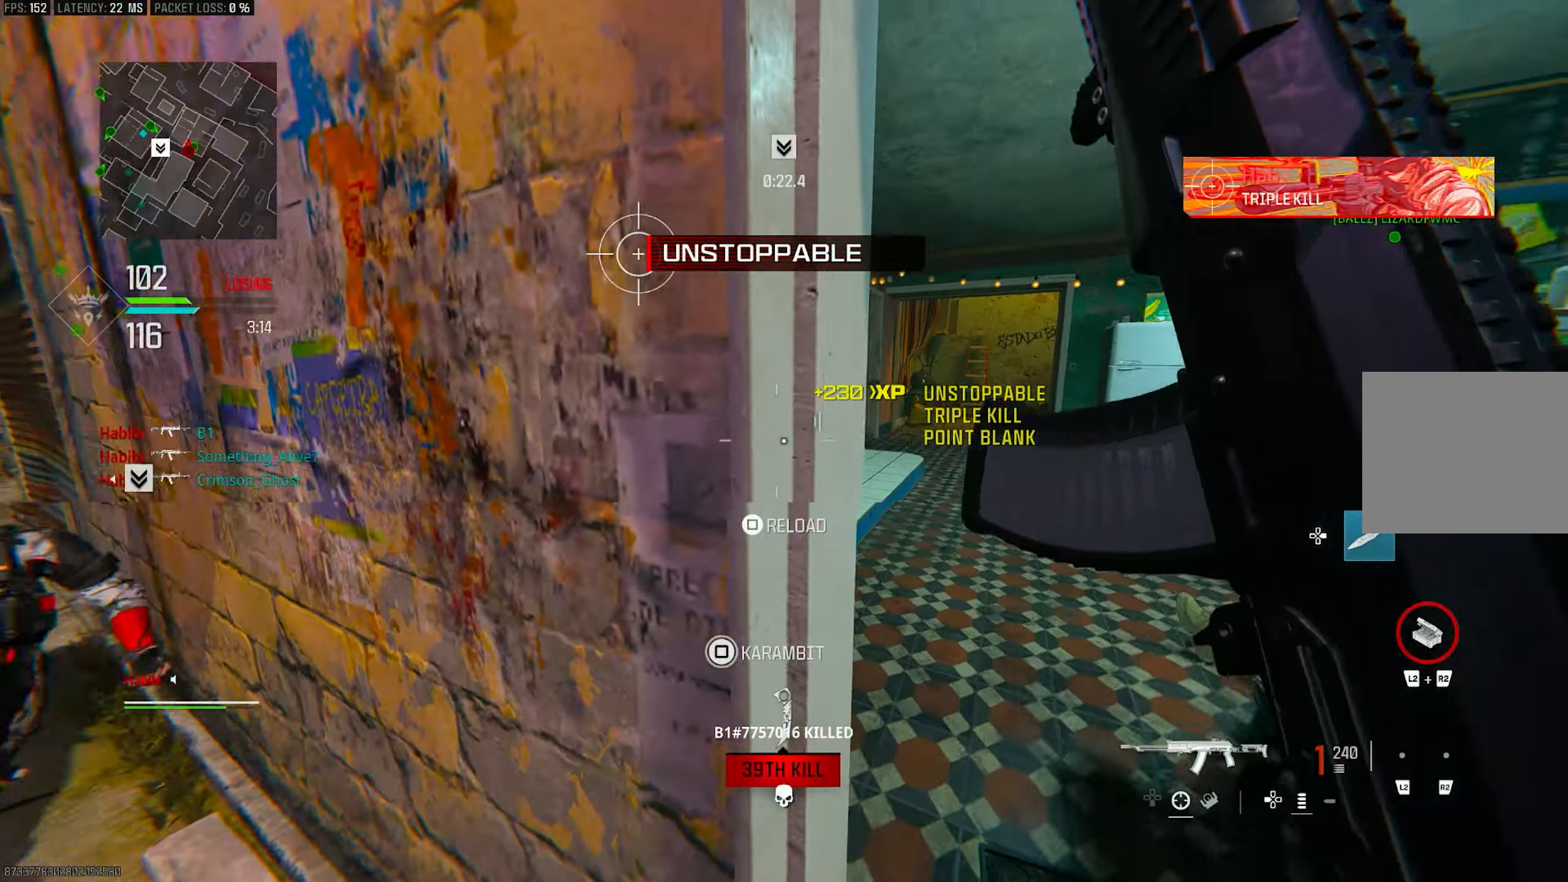
{"buttons": [], "left_stick": "up-right", "right_stick": "center", "events": [[17, "L3", "up"], [283, "L3", "down"], [283, "right_stick", "center"], [367, "right_stick", "right"], [383, "L3", "up"], [383, "left_stick", "up-right"], [417, "right_stick", "center"]]}
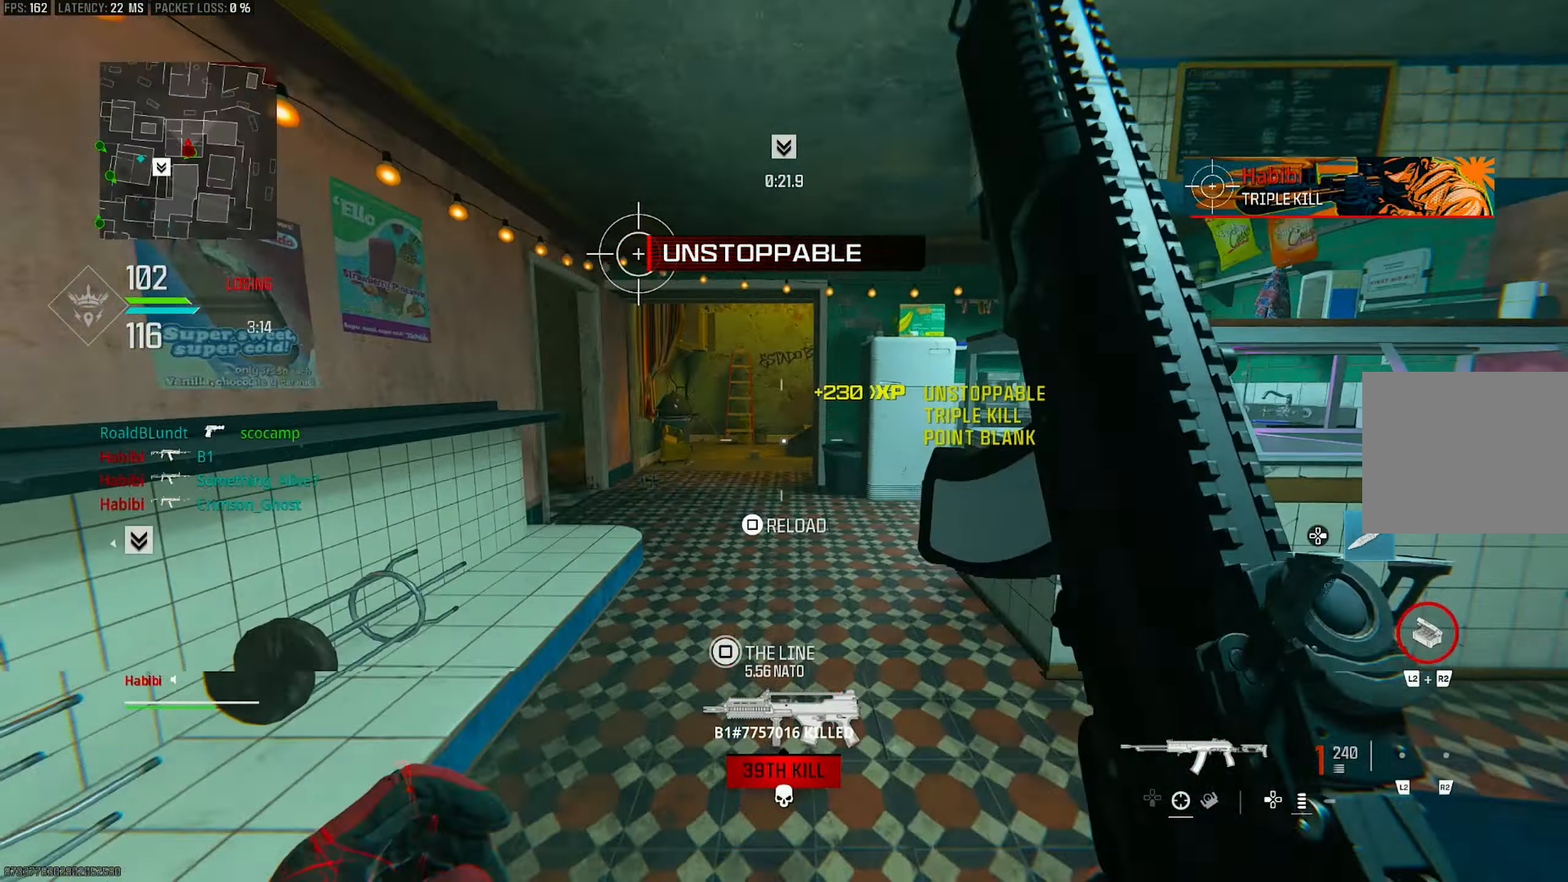
{"buttons": ["CROSS", "SQUARE"], "left_stick": "up", "right_stick": "center", "events": [[117, "L3", "down"], [117, "left_stick", "up"], [250, "right_stick", "right"], [317, "L3", "up"], [350, "CROSS", "down"], [417, "right_stick", "center"], [483, "SQUARE", "down"]]}
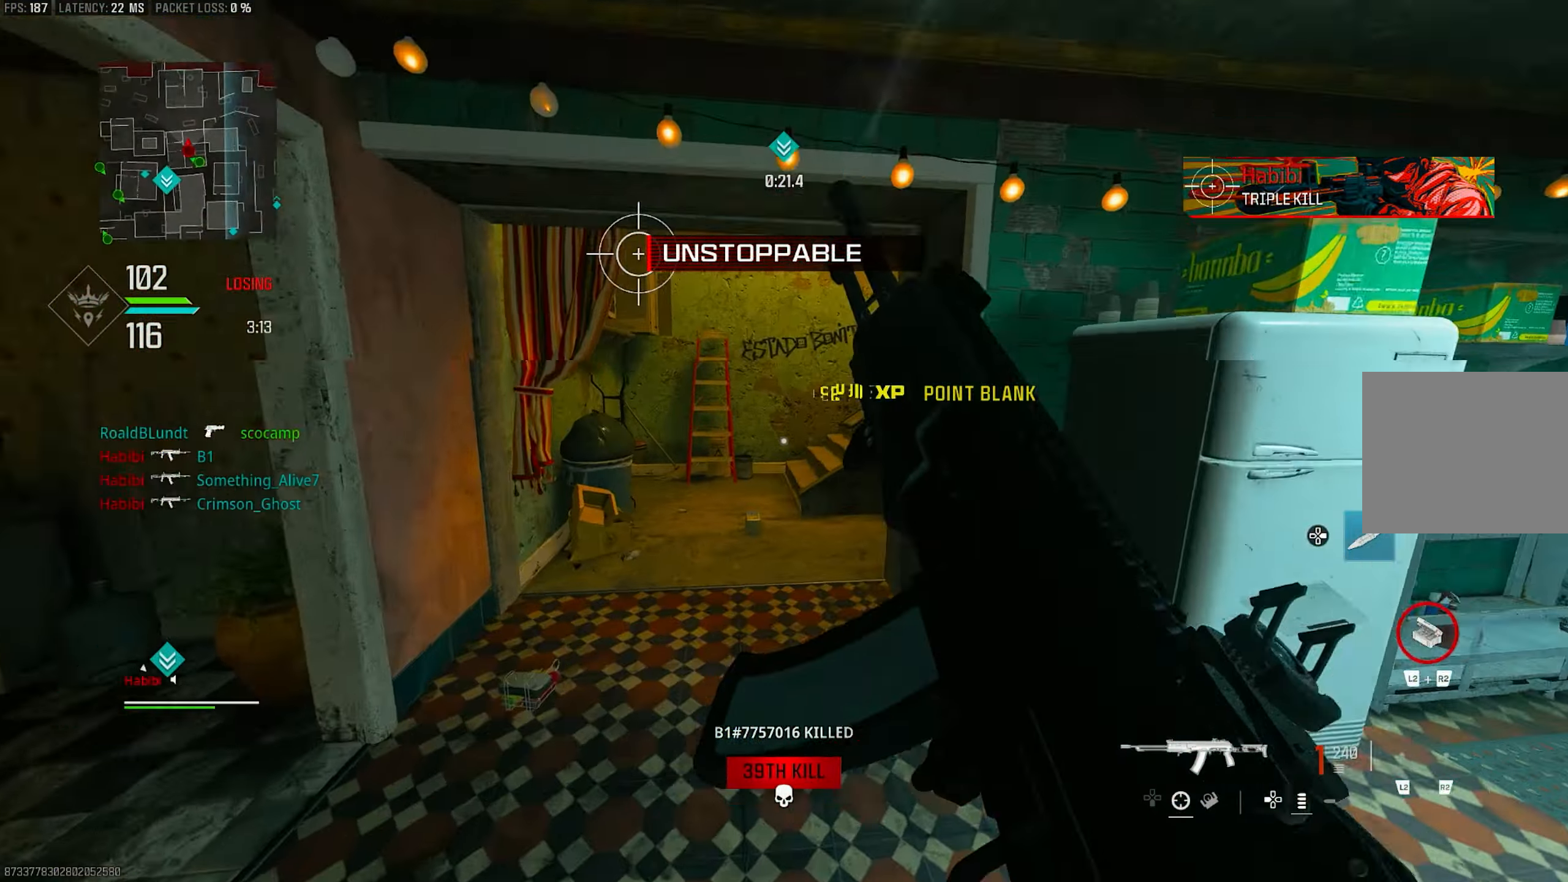
{"buttons": [], "left_stick": "up", "right_stick": "center", "events": [[50, "CROSS", "up"], [50, "SQUARE", "up"], [250, "R3", "down"], [483, "R3", "up"]]}
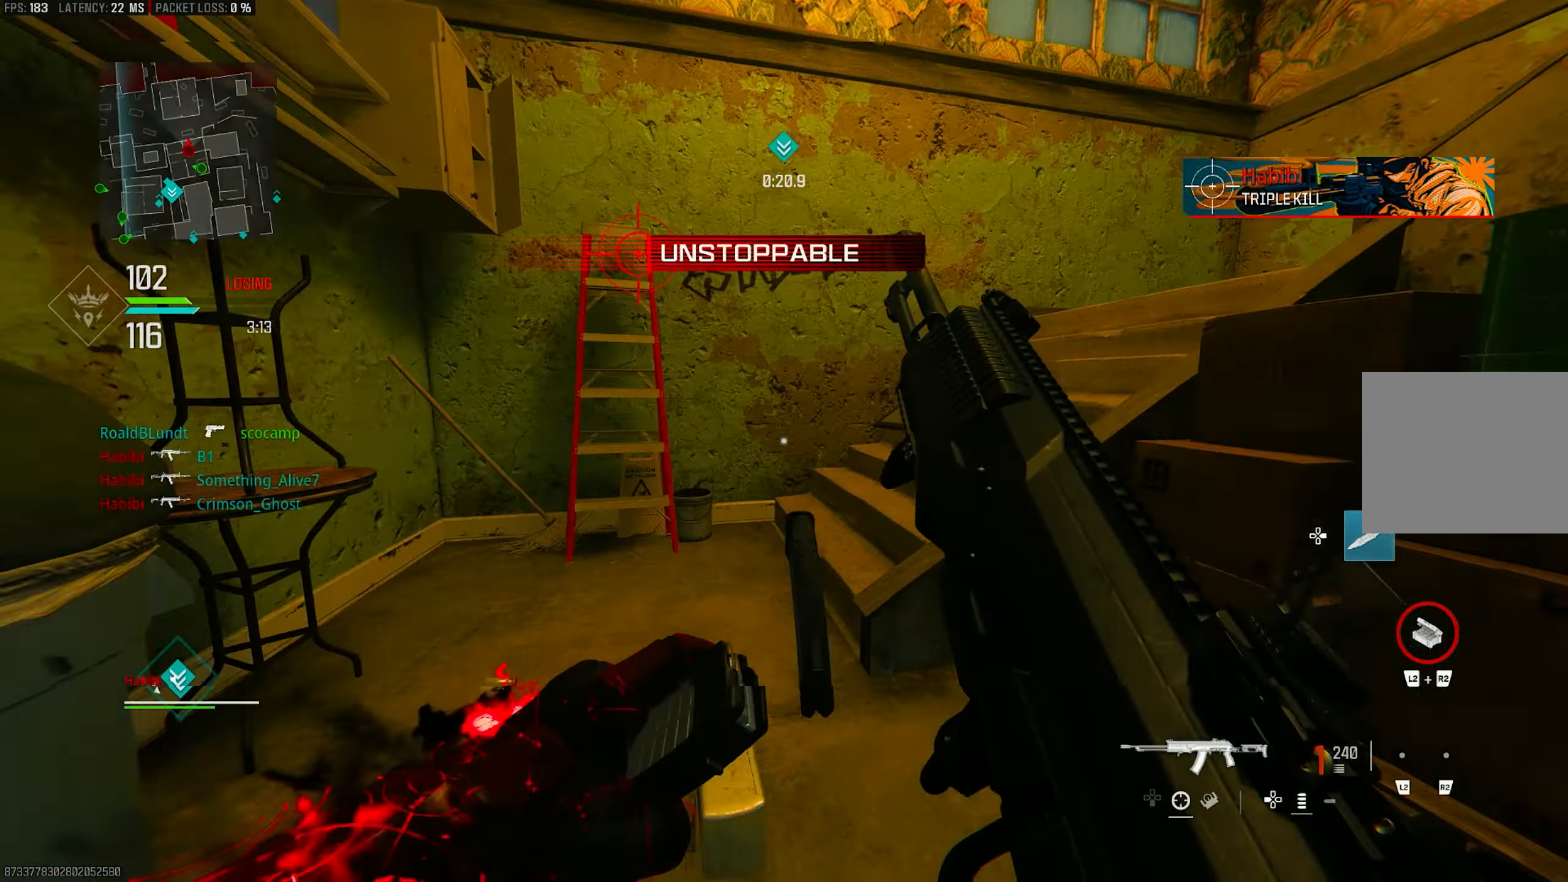
{"buttons": [], "left_stick": "up-left", "right_stick": "right", "events": [[183, "CROSS", "down"], [183, "R3", "down"], [283, "CROSS", "up"], [283, "R3", "up"], [383, "left_stick", "up-left"], [483, "right_stick", "right"]]}
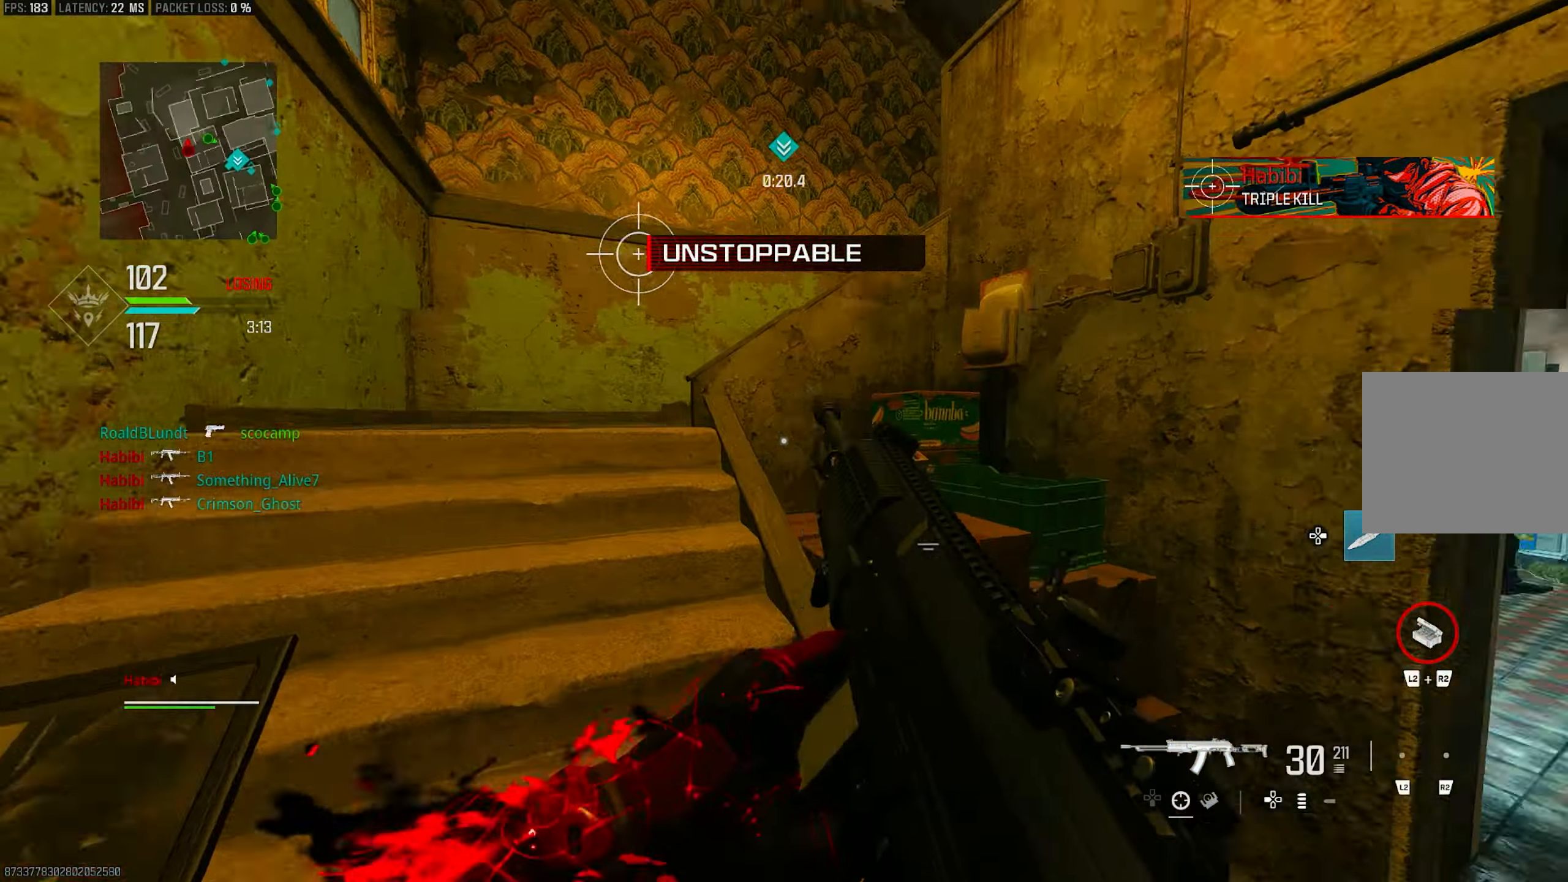
{"buttons": [], "left_stick": "up-left", "right_stick": "right", "events": []}
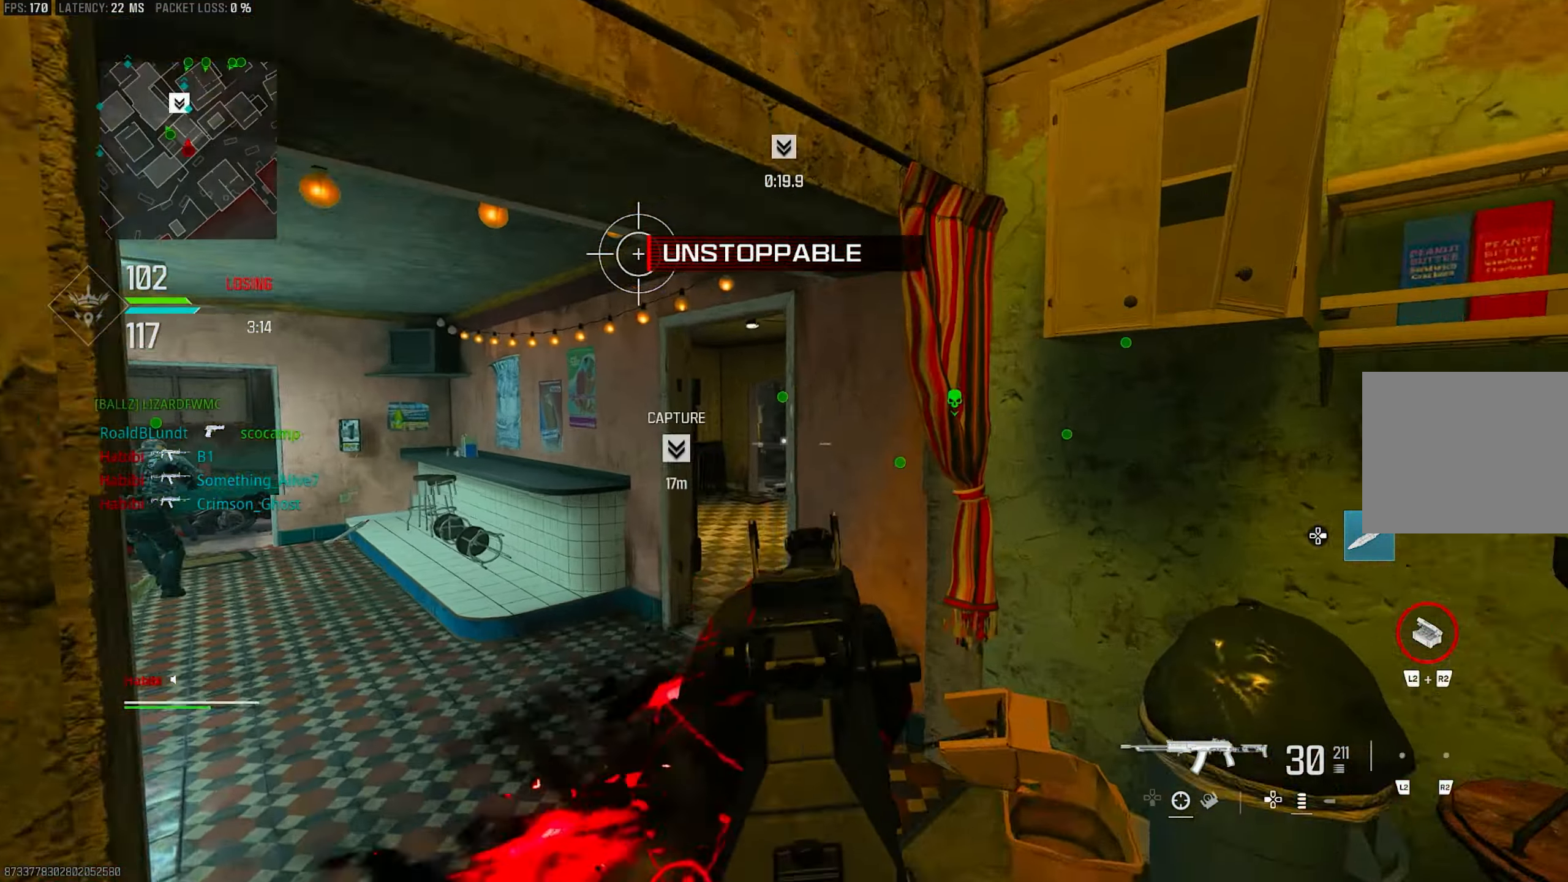
{"buttons": ["L1"], "left_stick": "up-left", "right_stick": "center", "events": [[50, "L3", "down"], [117, "L3", "up"], [150, "L1", "down"], [183, "right_stick", "center"]]}
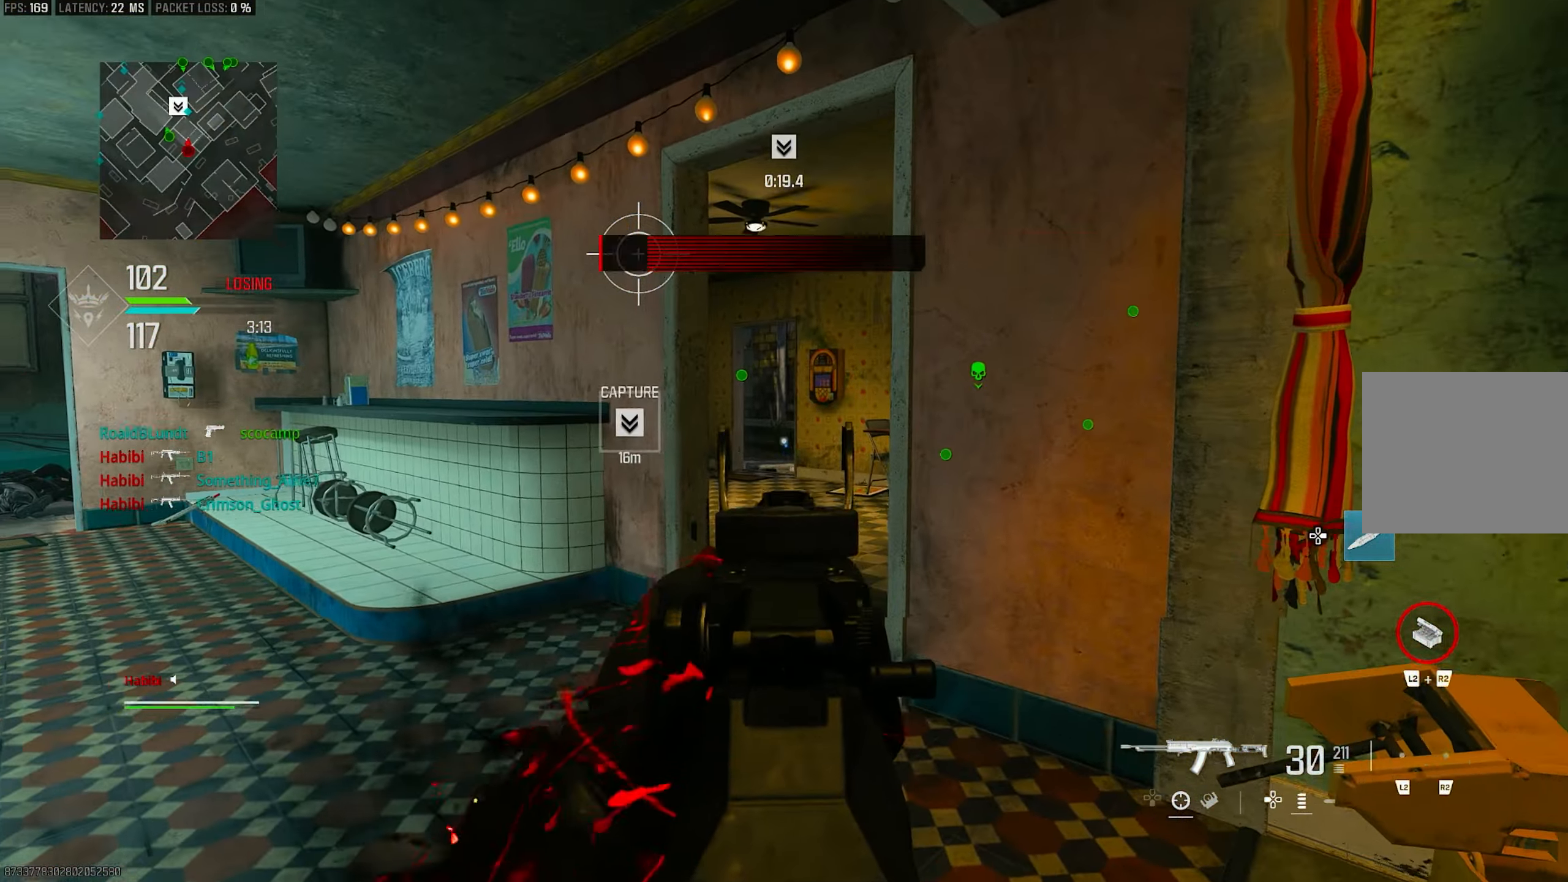
{"buttons": [], "left_stick": "down-right", "right_stick": "center", "events": [[50, "right_stick", "right"], [150, "right_stick", "center"], [317, "left_stick", "down-right"], [383, "L1", "up"]]}
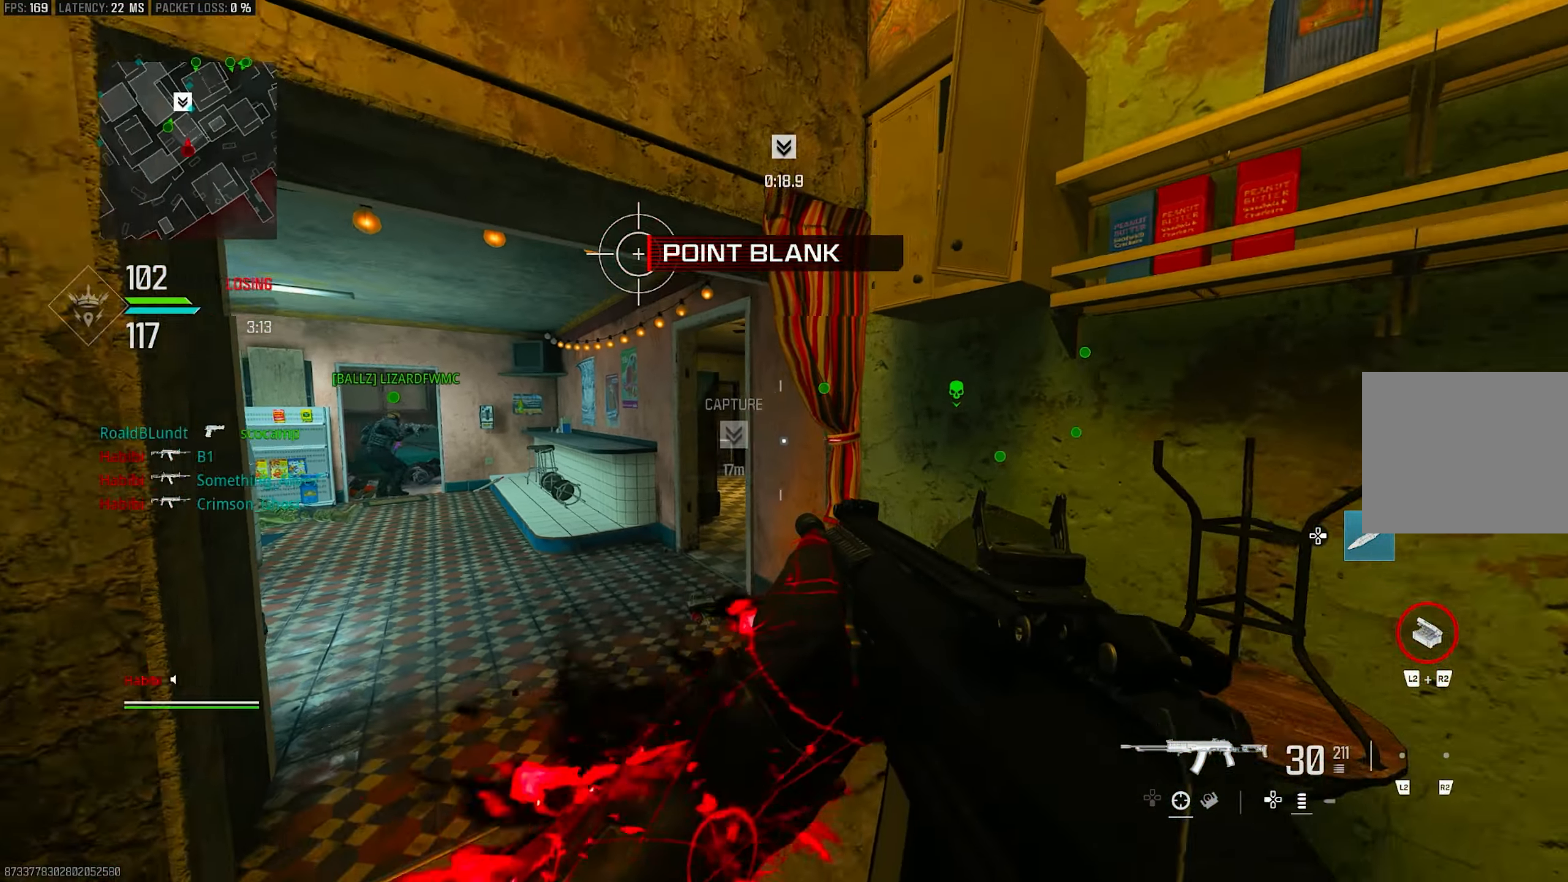
{"buttons": [], "left_stick": "down-left", "right_stick": "left", "events": [[350, "left_stick", "down"], [450, "left_stick", "down-left"], [450, "right_stick", "left"]]}
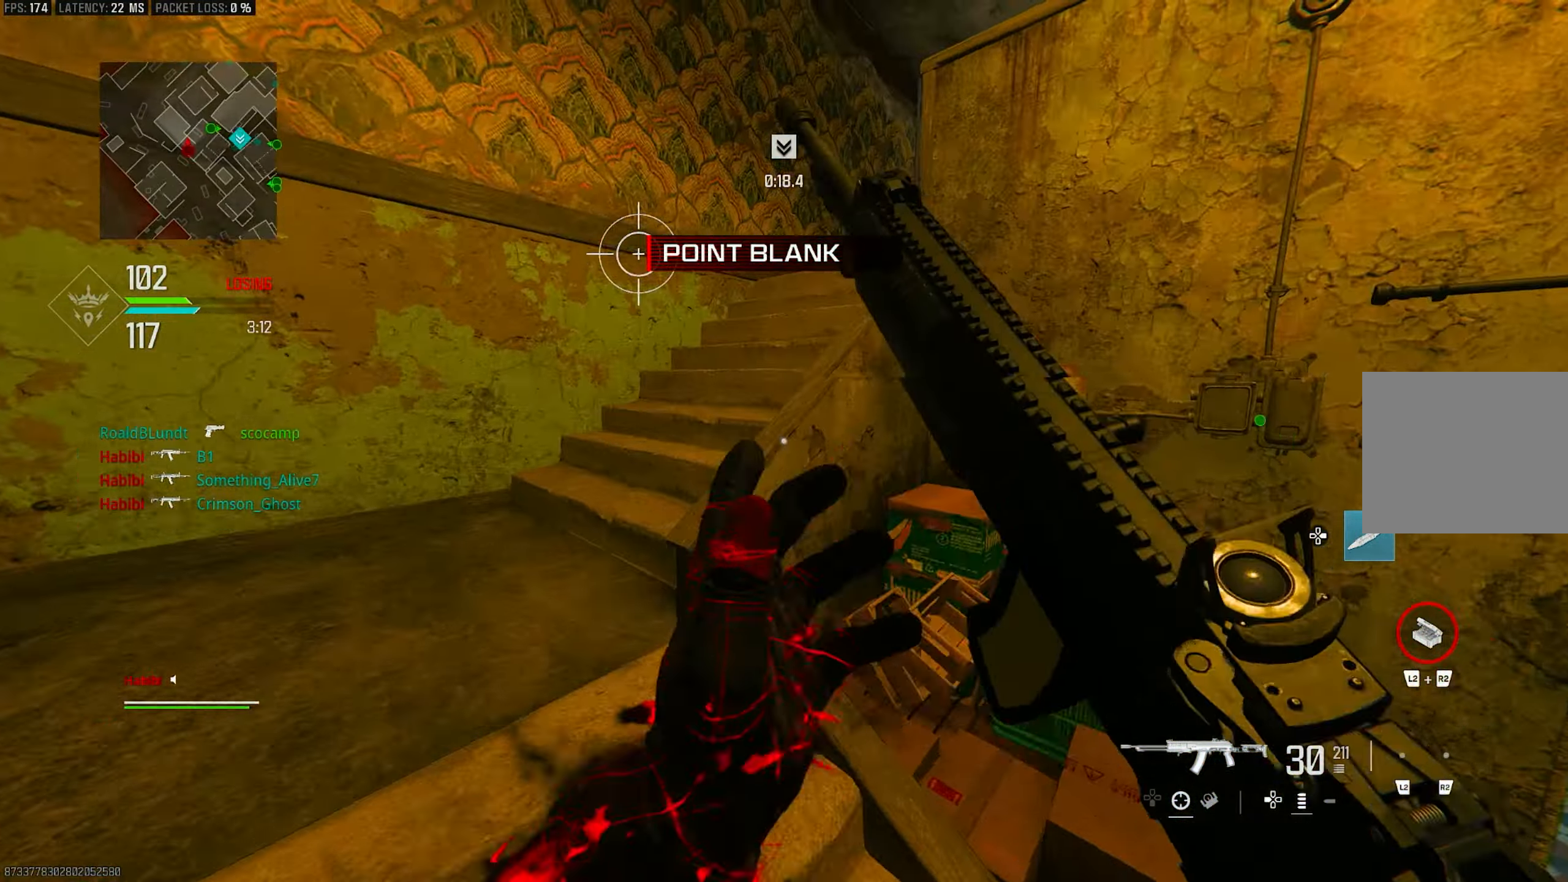
{"buttons": ["L3"], "left_stick": "up", "right_stick": "center", "events": [[117, "left_stick", "up-left"], [217, "L3", "down"], [250, "right_stick", "center"], [283, "TRIANGLE", "down"], [317, "L3", "up"], [350, "TRIANGLE", "up"], [417, "TRIANGLE", "down"], [483, "L3", "down"], [483, "TRIANGLE", "up"], [483, "left_stick", "up"]]}
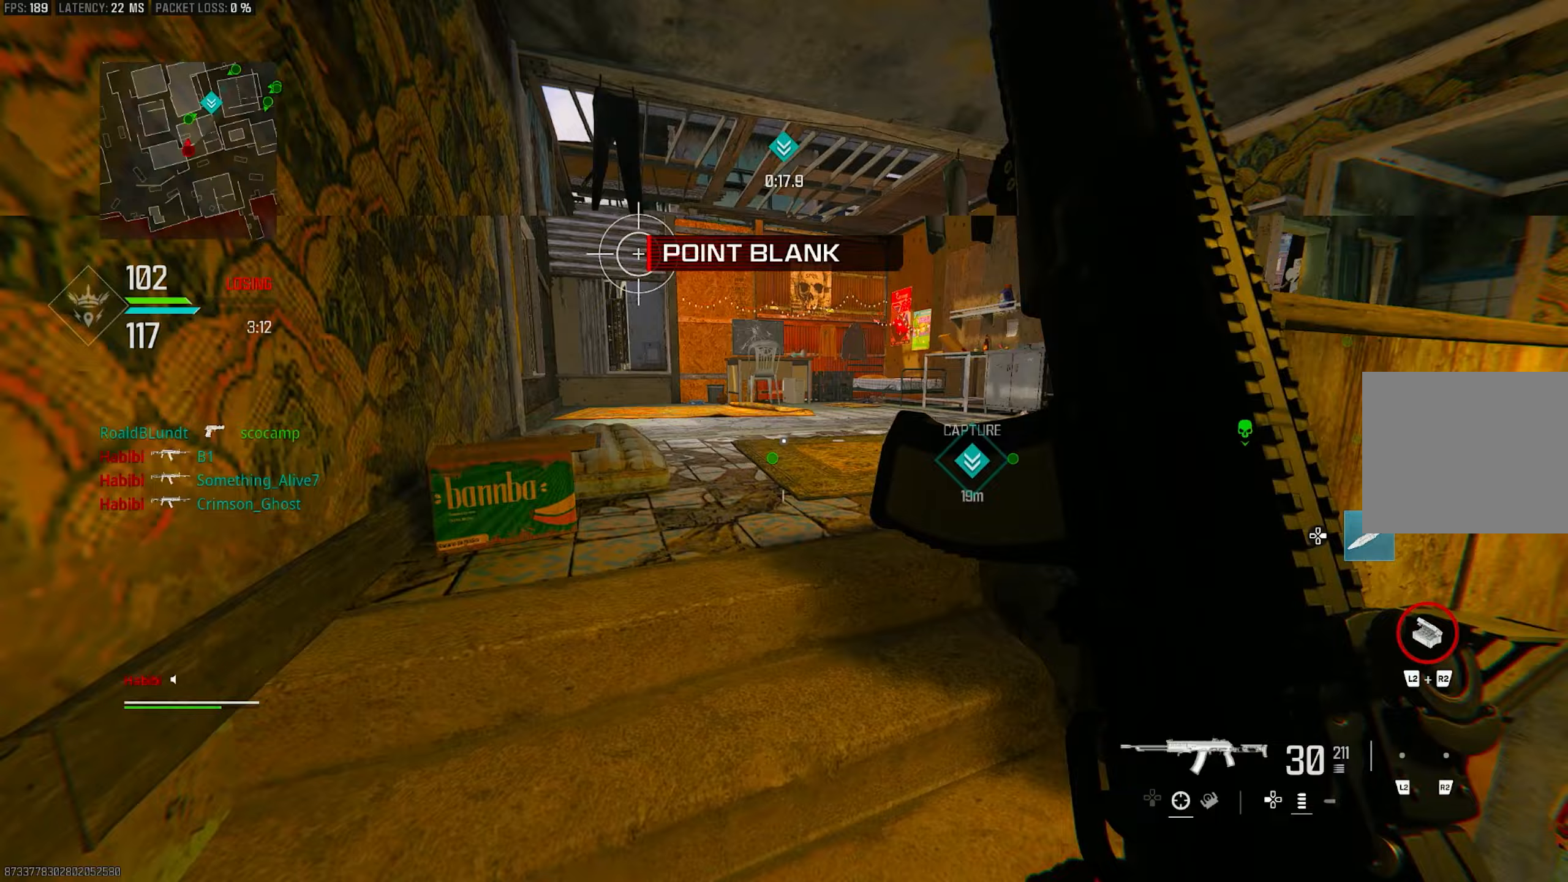
{"buttons": [], "left_stick": "up", "right_stick": "right", "events": [[150, "L3", "up"], [150, "right_stick", "right"], [250, "L3", "down"], [383, "L3", "up"]]}
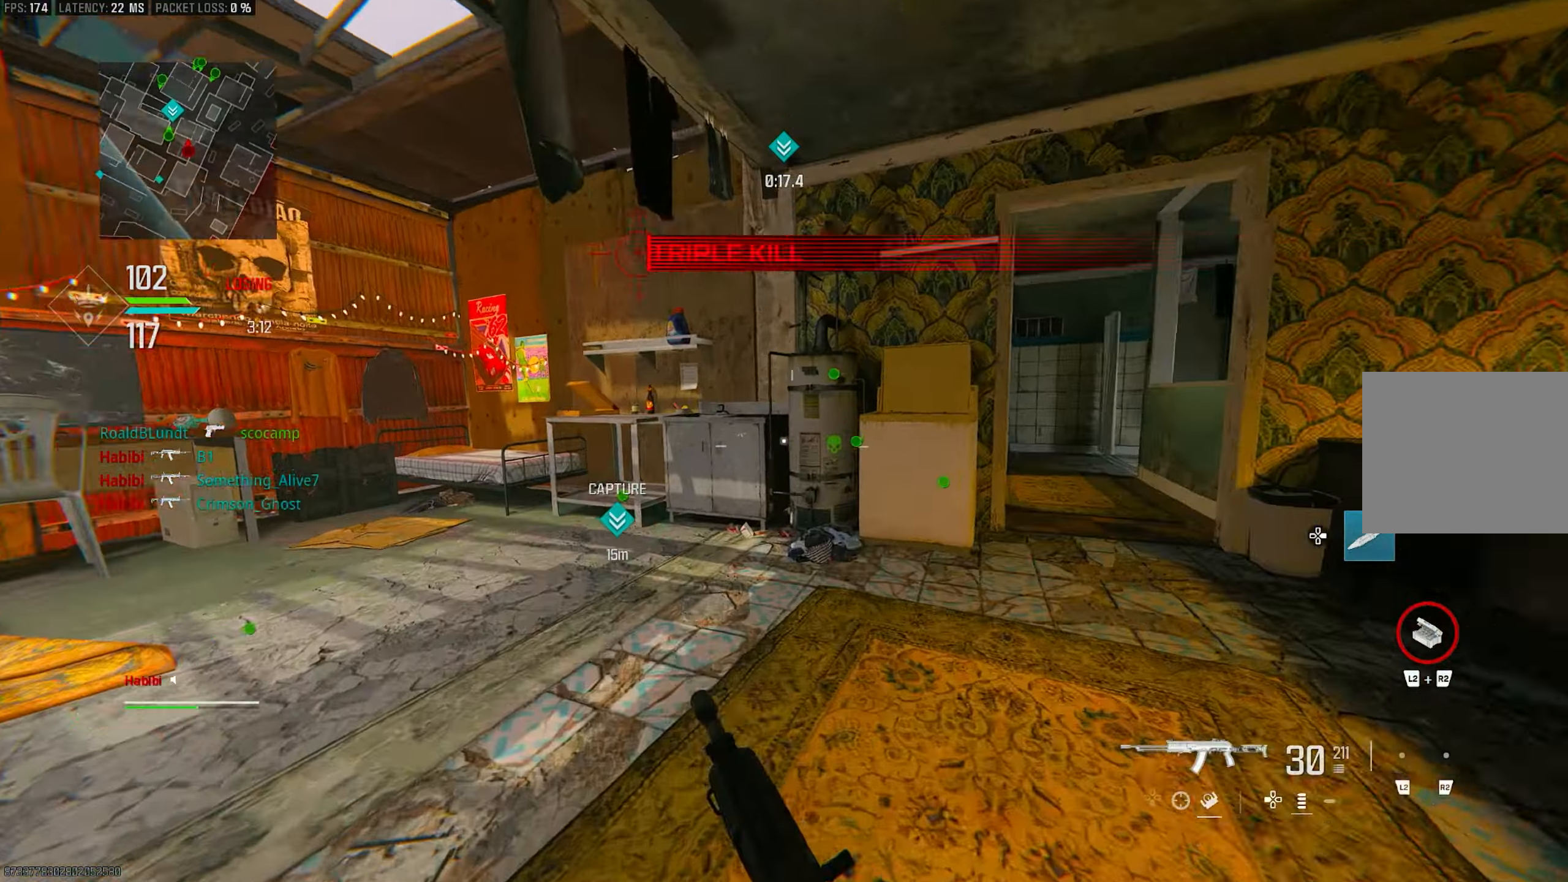
{"buttons": ["CROSS"], "left_stick": "right", "right_stick": "right", "events": [[83, "right_stick", "center"], [150, "R3", "down"], [283, "R3", "up"], [350, "R3", "down"], [383, "CROSS", "down"], [417, "left_stick", "right"], [417, "right_stick", "right"], [450, "R3", "up"]]}
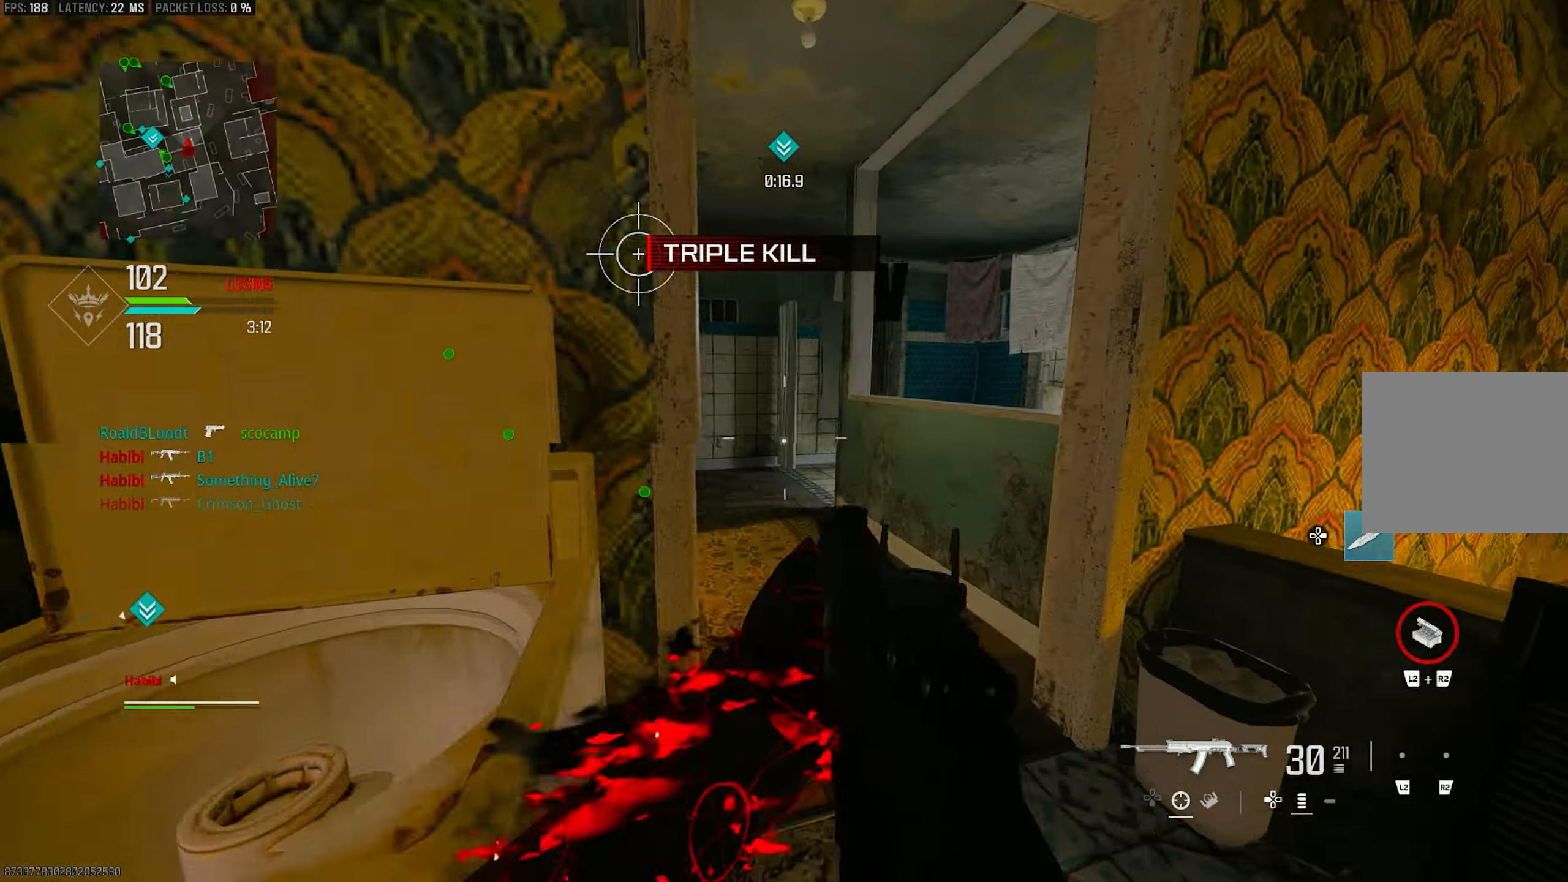
{"buttons": [], "left_stick": "up", "right_stick": "left", "events": [[17, "CROSS", "up"], [83, "right_stick", "center"], [150, "left_stick", "up-right"], [383, "L3", "down"], [383, "left_stick", "up"], [417, "right_stick", "left"], [483, "L3", "up"]]}
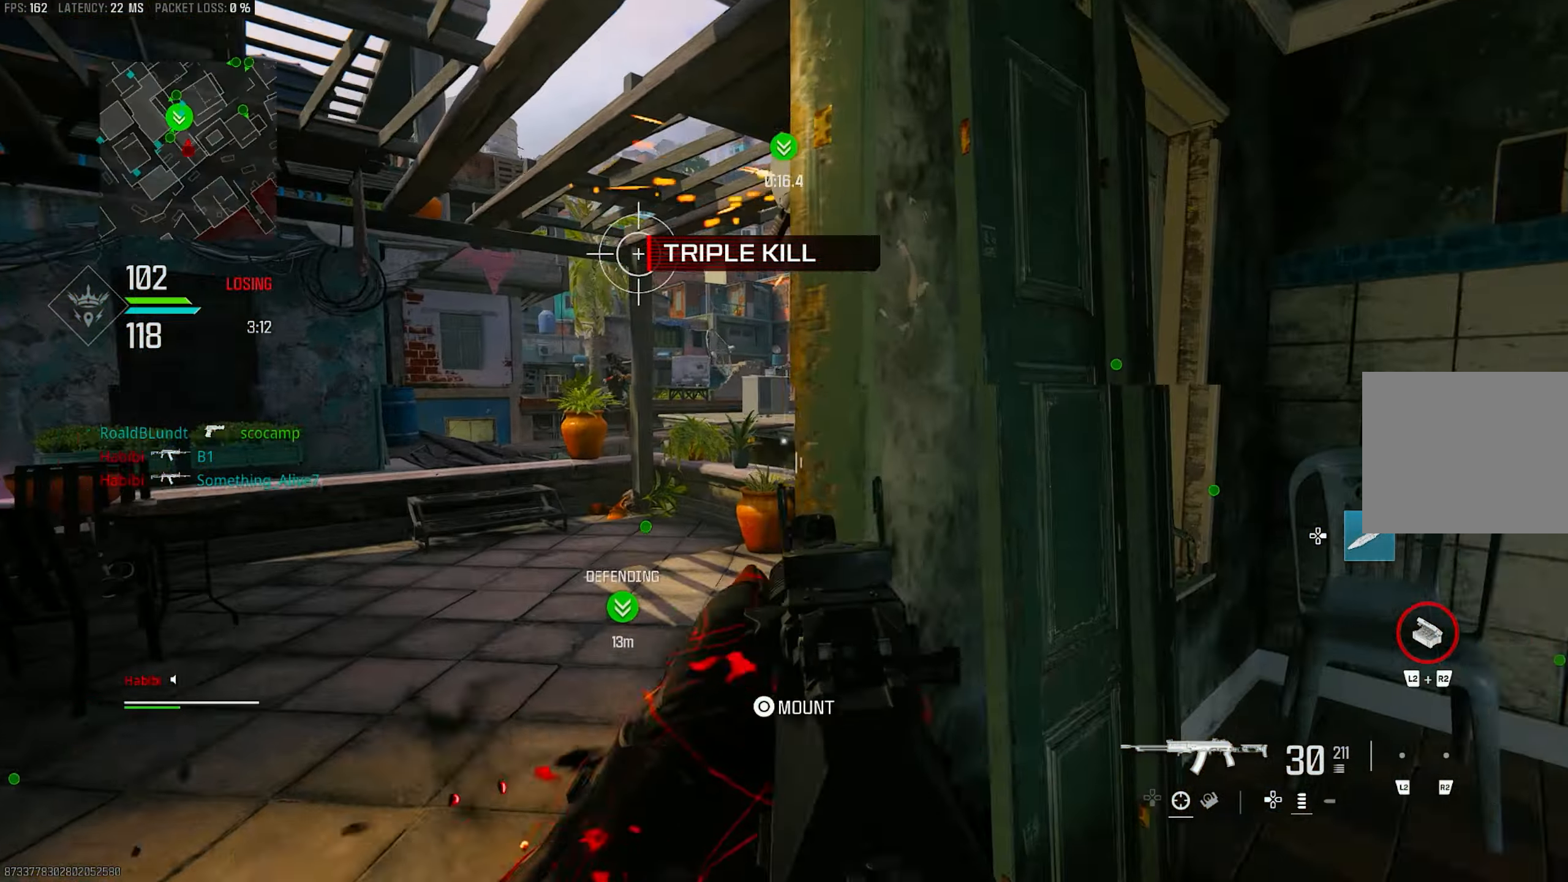
{"buttons": ["L1"], "left_stick": "up-left", "right_stick": "up", "events": [[83, "left_stick", "up-left"], [183, "L1", "down"], [183, "right_stick", "center"], [250, "right_stick", "left"], [350, "right_stick", "up"]]}
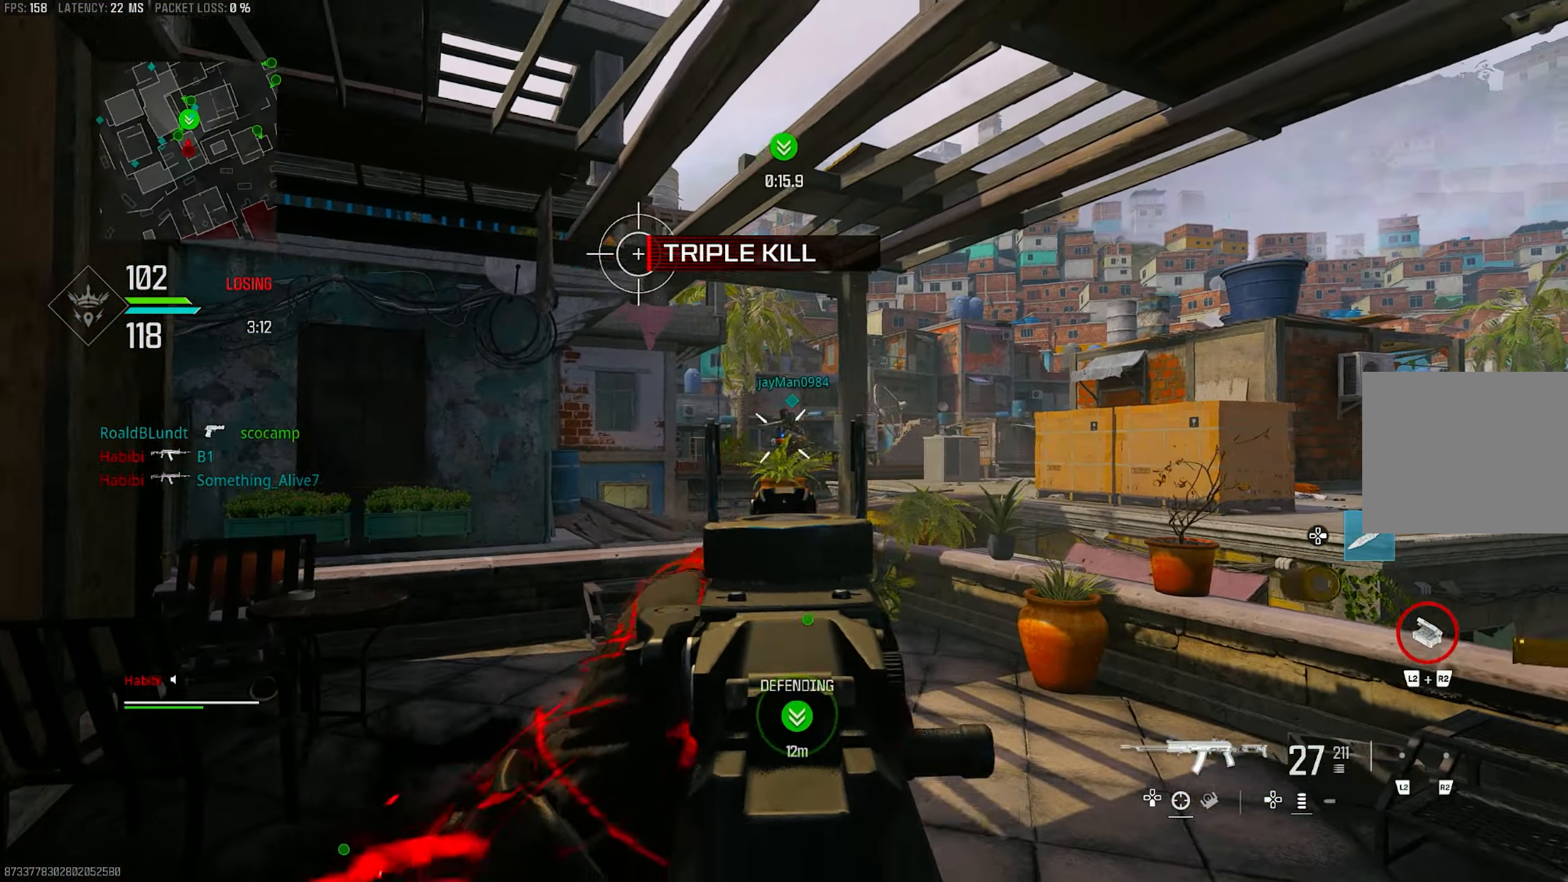
{"buttons": ["L1", "R1"], "left_stick": "up-left", "right_stick": "down-right", "events": [[17, "right_stick", "up-left"], [183, "R1", "down"], [317, "right_stick", "right"], [417, "right_stick", "down-right"]]}